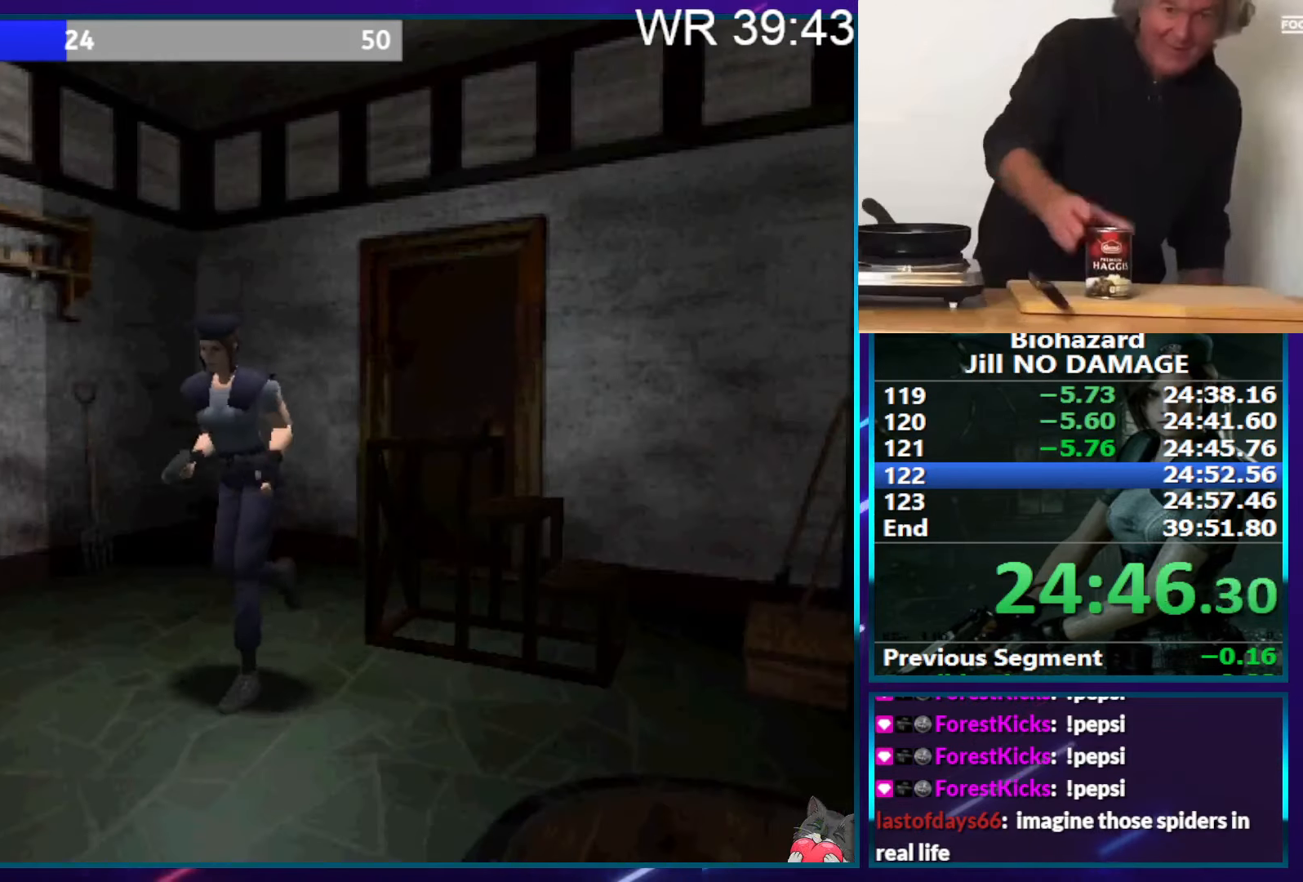
Gameplay with a controller (PlayStation layout); each line is a JSON object with the inputs held at the frame after it. "events" lists button and stick changes between this image and that frame as [ms after this image, input, new state], when the widget could be followed in between. Not read: L3 R3 left_stick.
{"buttons": ["CROSS", "SQUARE", "DPAD_UP"], "right_stick": "center", "events": [[17, "CROSS", "down"], [84, "CROSS", "up"], [167, "CROSS", "down"], [250, "CROSS", "up"], [317, "CROSS", "down"], [417, "CROSS", "up"], [500, "CROSS", "down"]]}
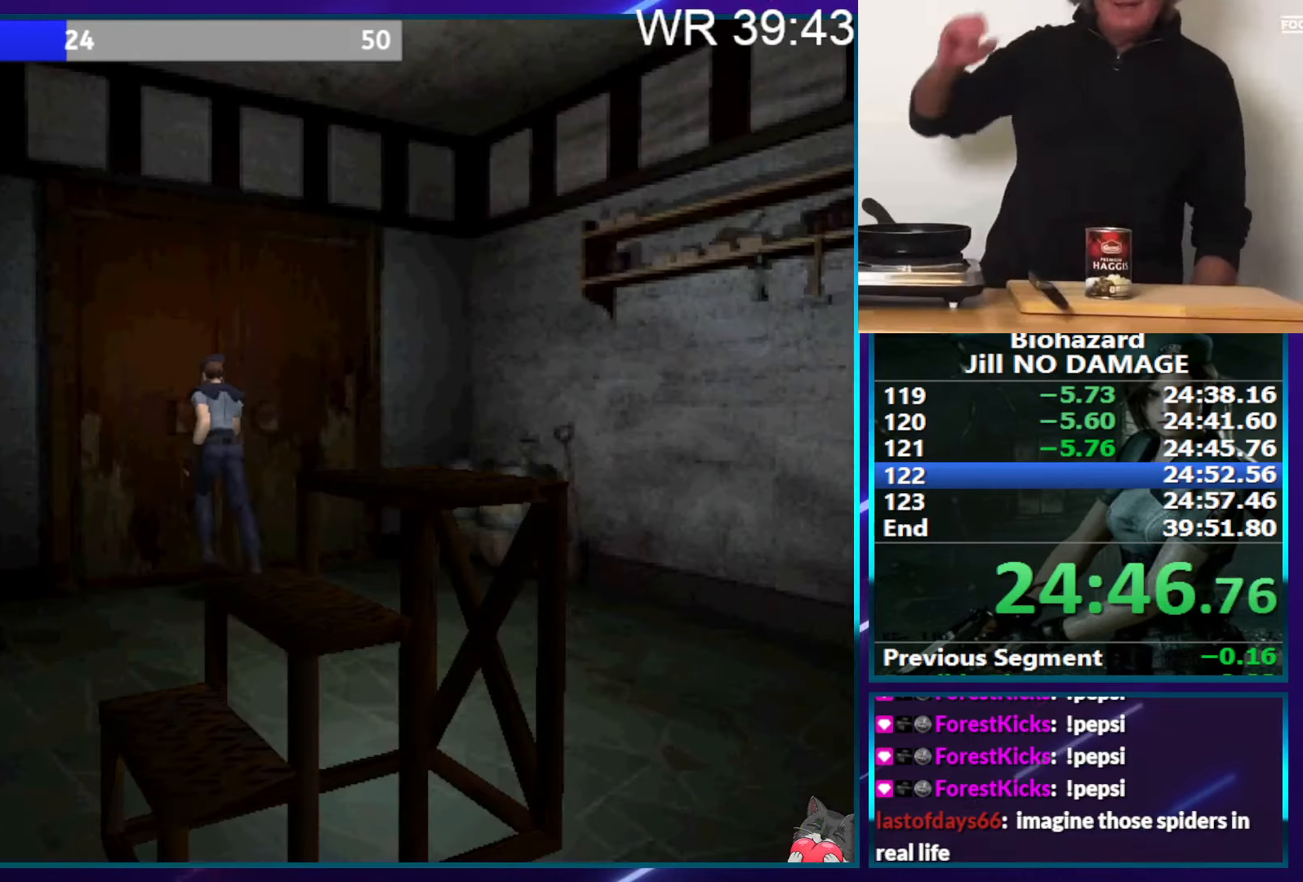
{"buttons": ["SQUARE", "DPAD_LEFT"], "right_stick": "center", "events": [[84, "CROSS", "up"], [134, "DPAD_UP", "up"], [167, "CROSS", "down"], [184, "DPAD_LEFT", "down"], [284, "CROSS", "up"], [334, "CROSS", "down"], [467, "CROSS", "up"]]}
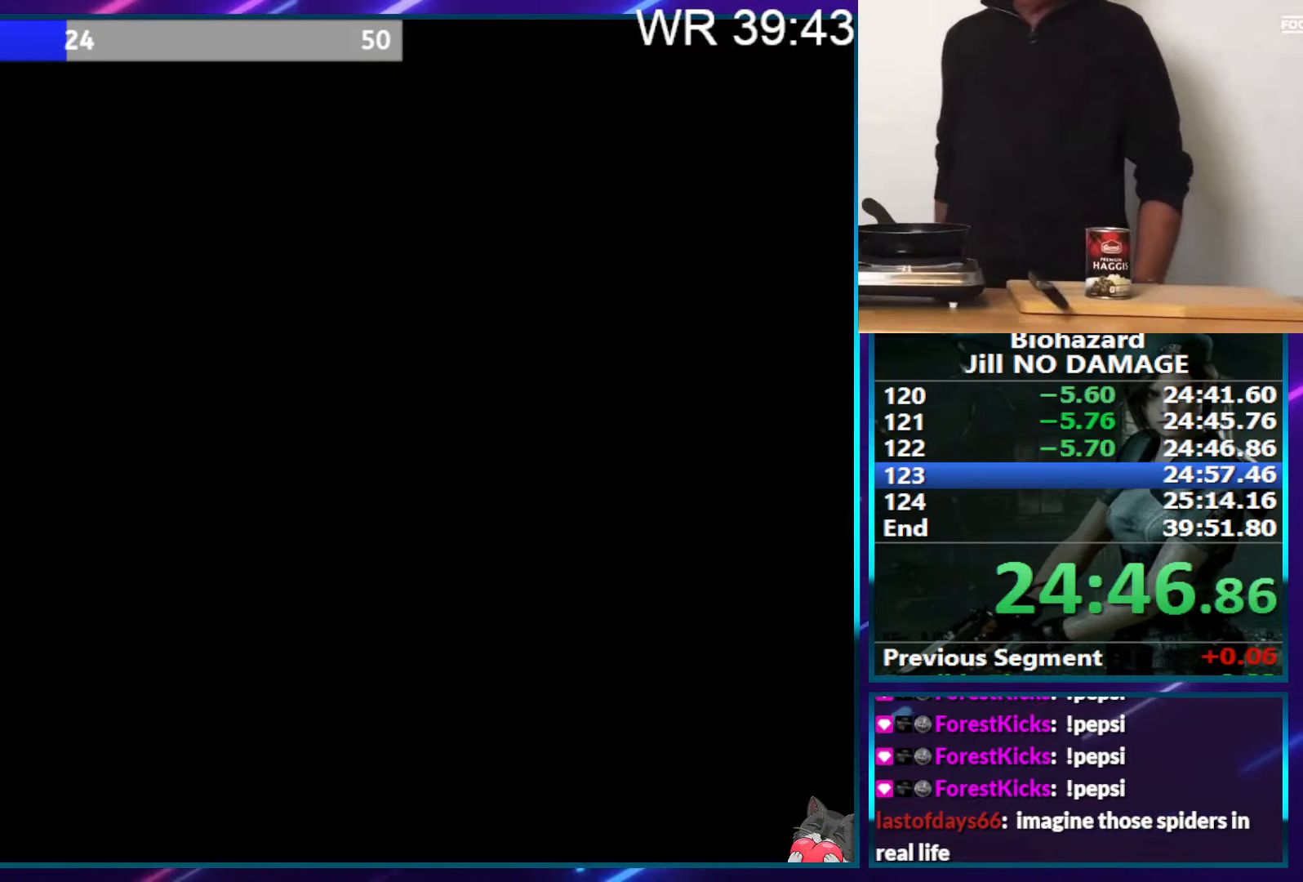
{"buttons": ["SQUARE", "DPAD_UP", "DPAD_LEFT"], "right_stick": "left", "events": [[150, "right_stick", "left"], [484, "DPAD_UP", "down"]]}
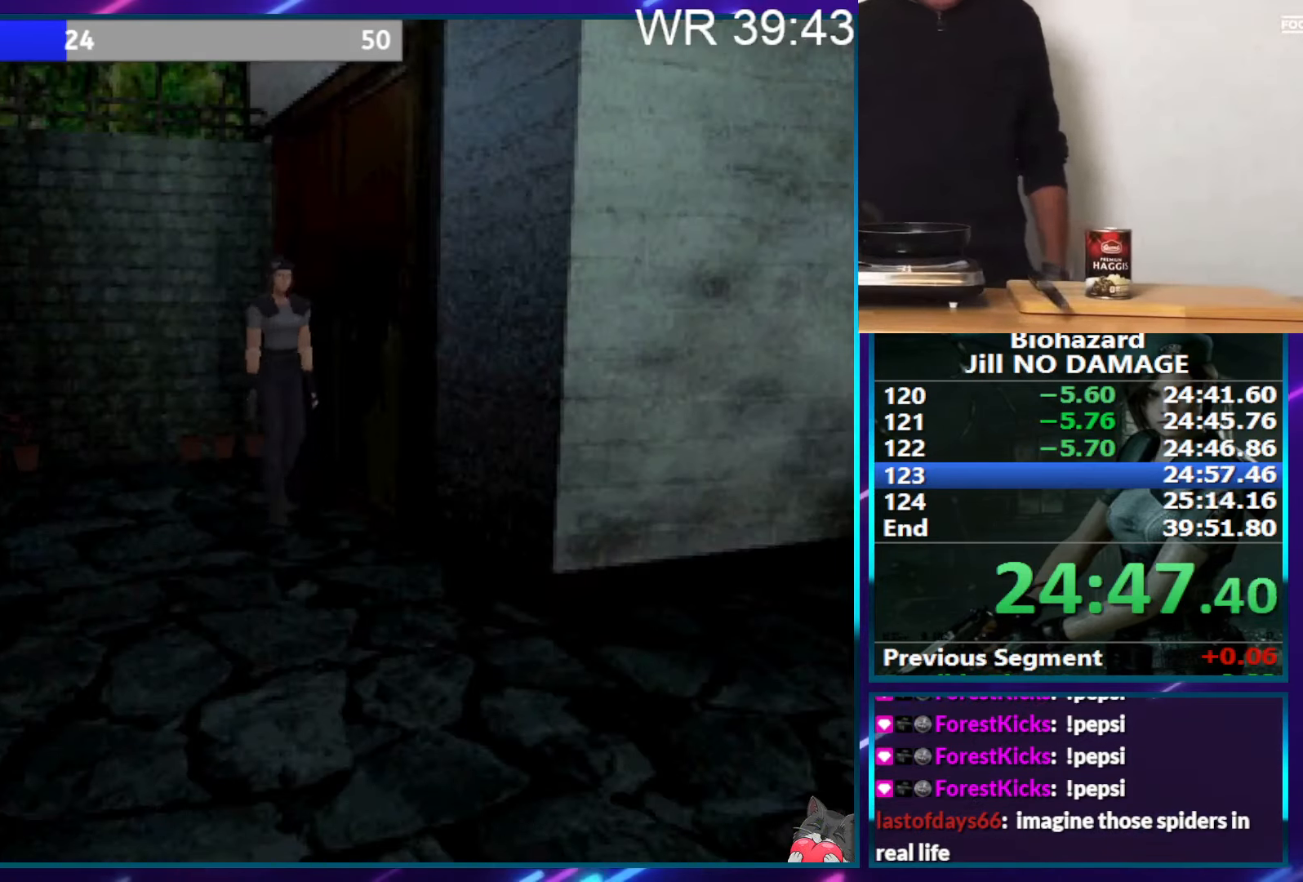
{"buttons": ["SQUARE", "DPAD_UP", "DPAD_RIGHT"], "right_stick": "left", "events": [[50, "DPAD_LEFT", "up"], [400, "DPAD_RIGHT", "down"]]}
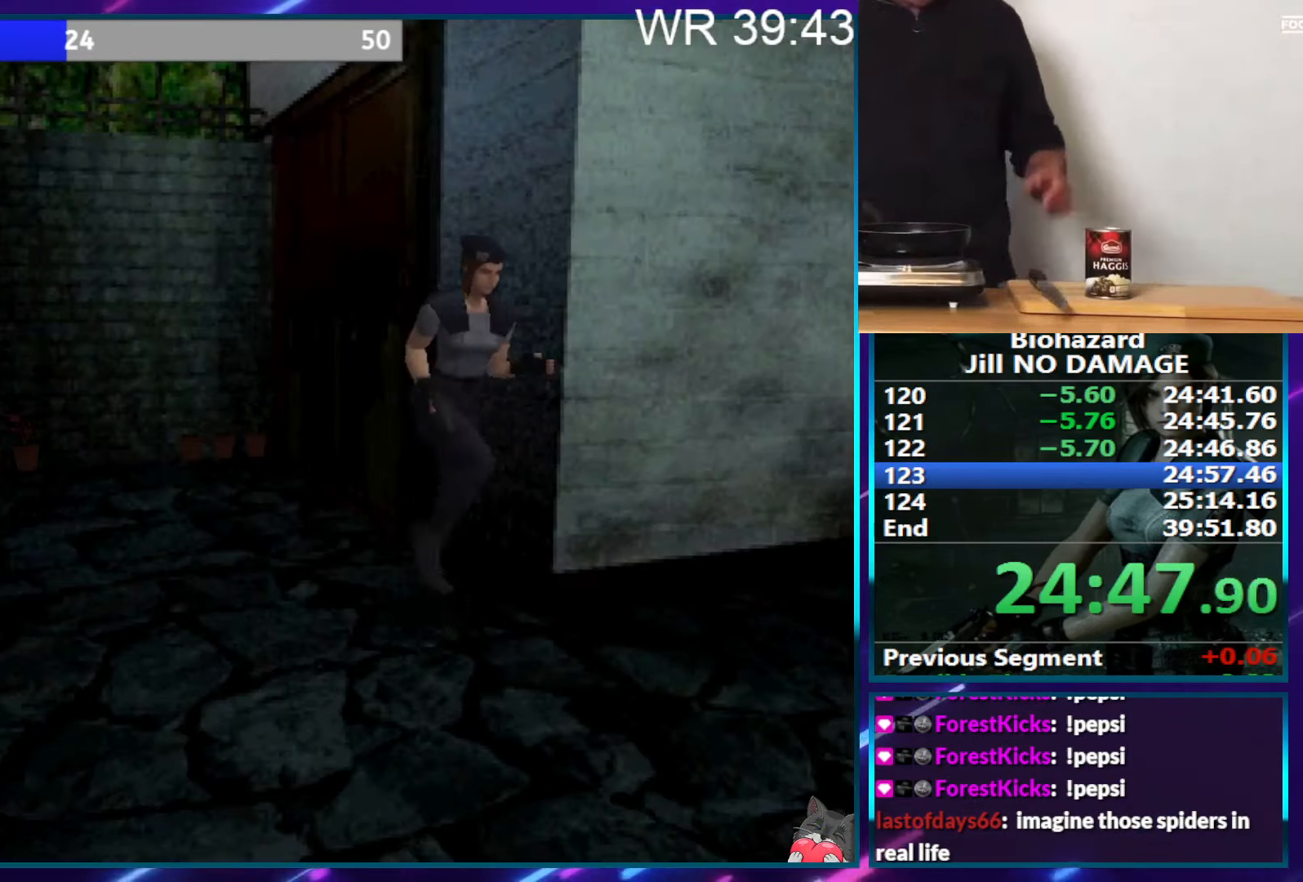
{"buttons": ["SQUARE", "DPAD_UP"], "right_stick": "center", "events": [[33, "right_stick", "down-left"], [50, "DPAD_RIGHT", "up"], [416, "right_stick", "center"]]}
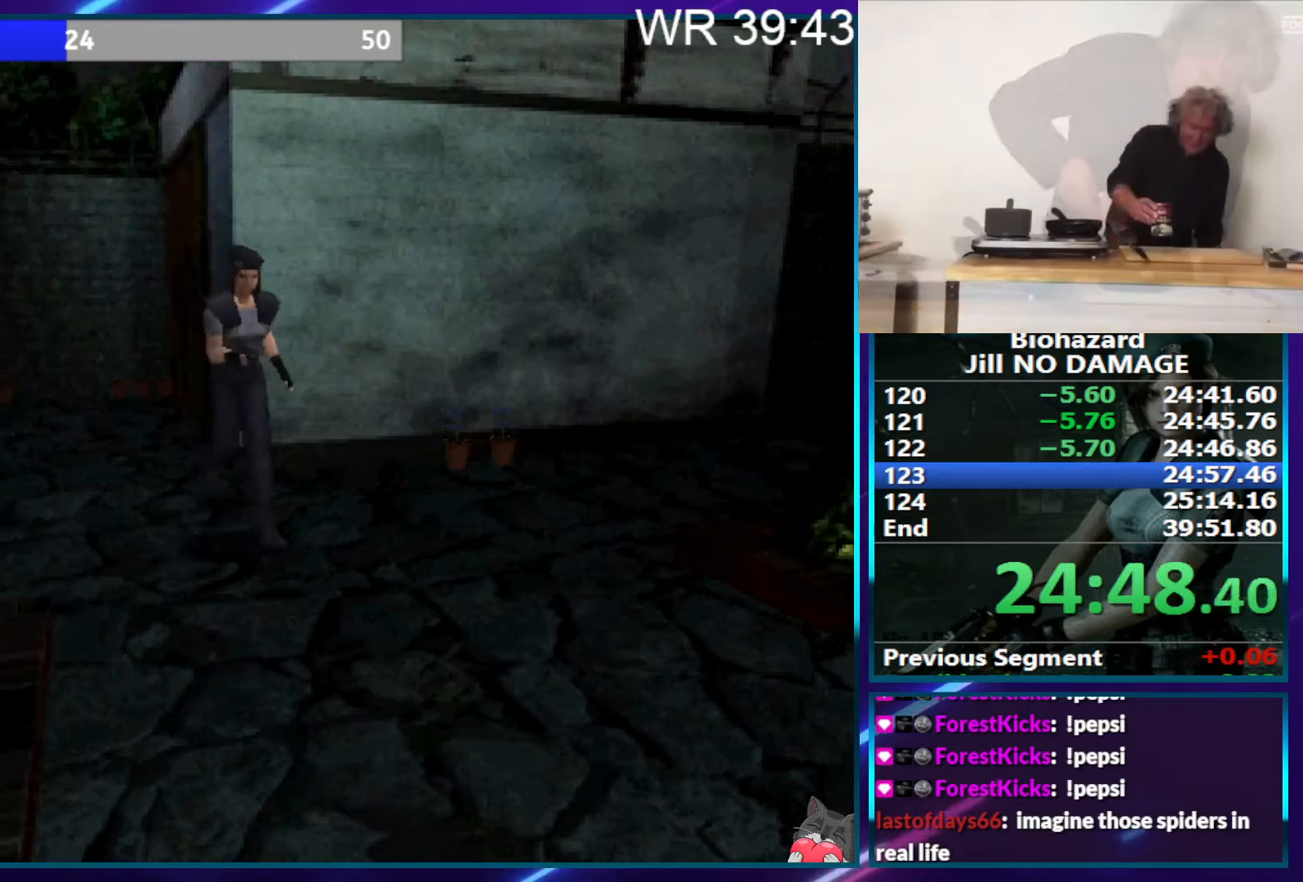
{"buttons": ["SQUARE", "DPAD_UP"], "right_stick": "center", "events": [[166, "DPAD_RIGHT", "down"], [233, "DPAD_RIGHT", "up"]]}
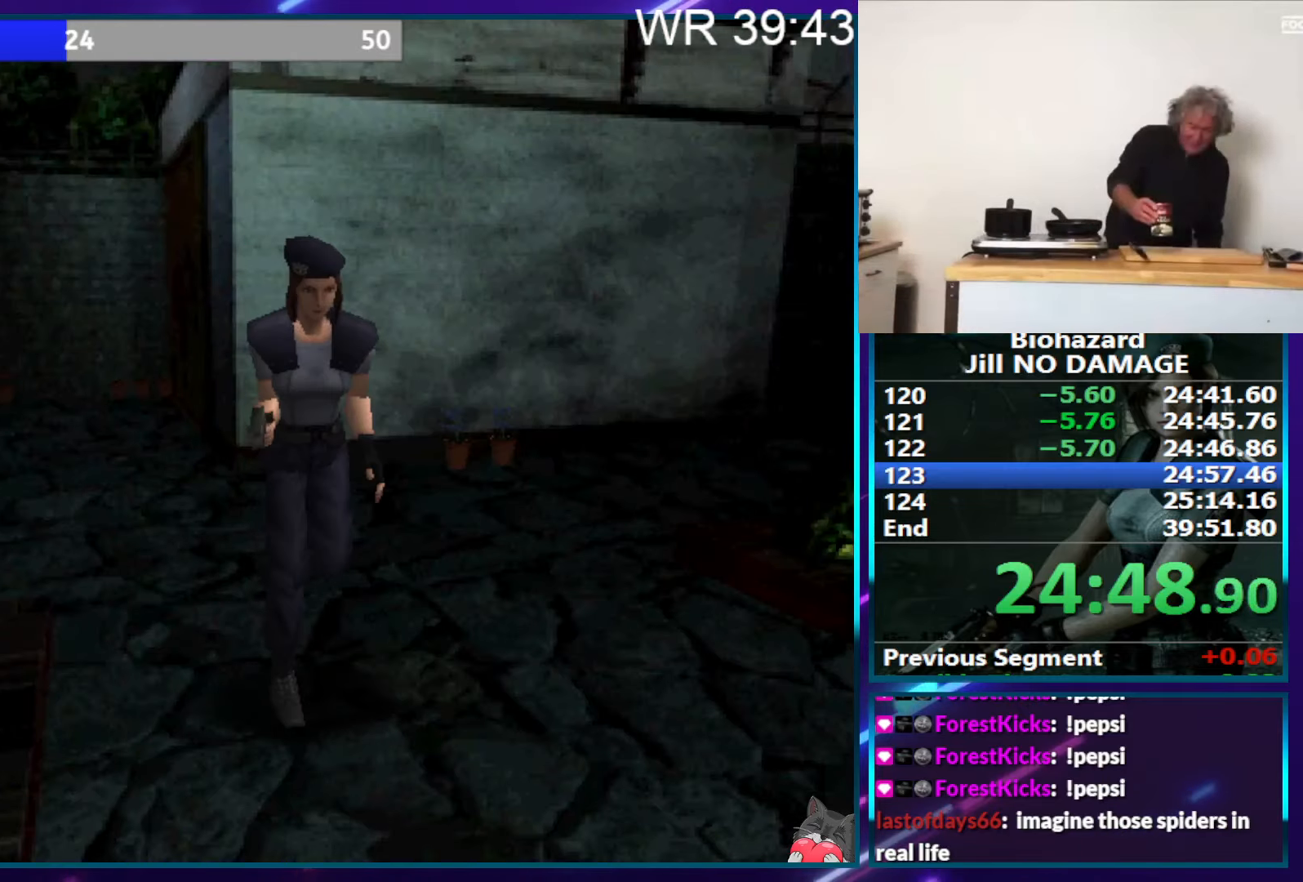
{"buttons": ["SQUARE", "DPAD_UP"], "right_stick": "center", "events": []}
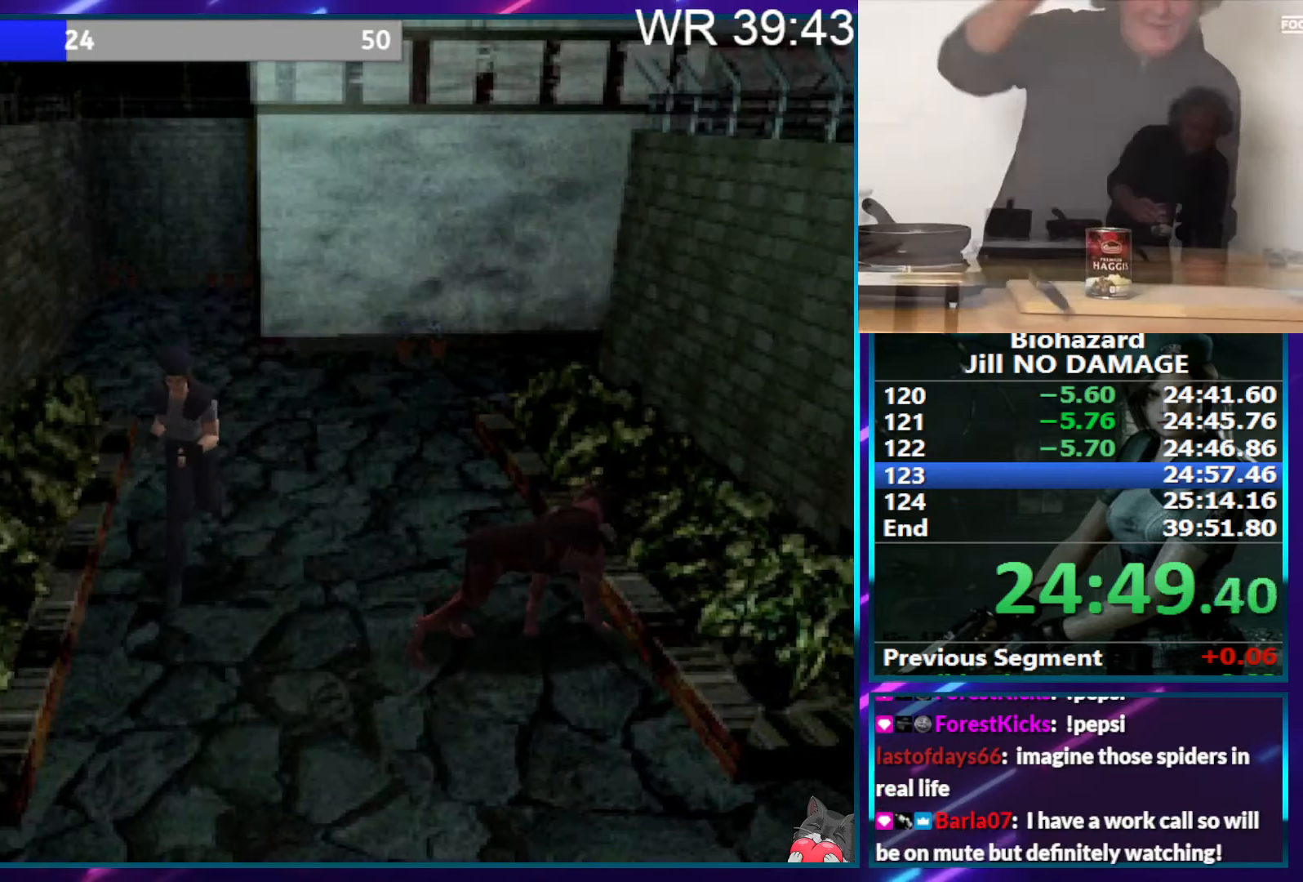
{"buttons": ["SQUARE", "DPAD_UP"], "right_stick": "center", "events": []}
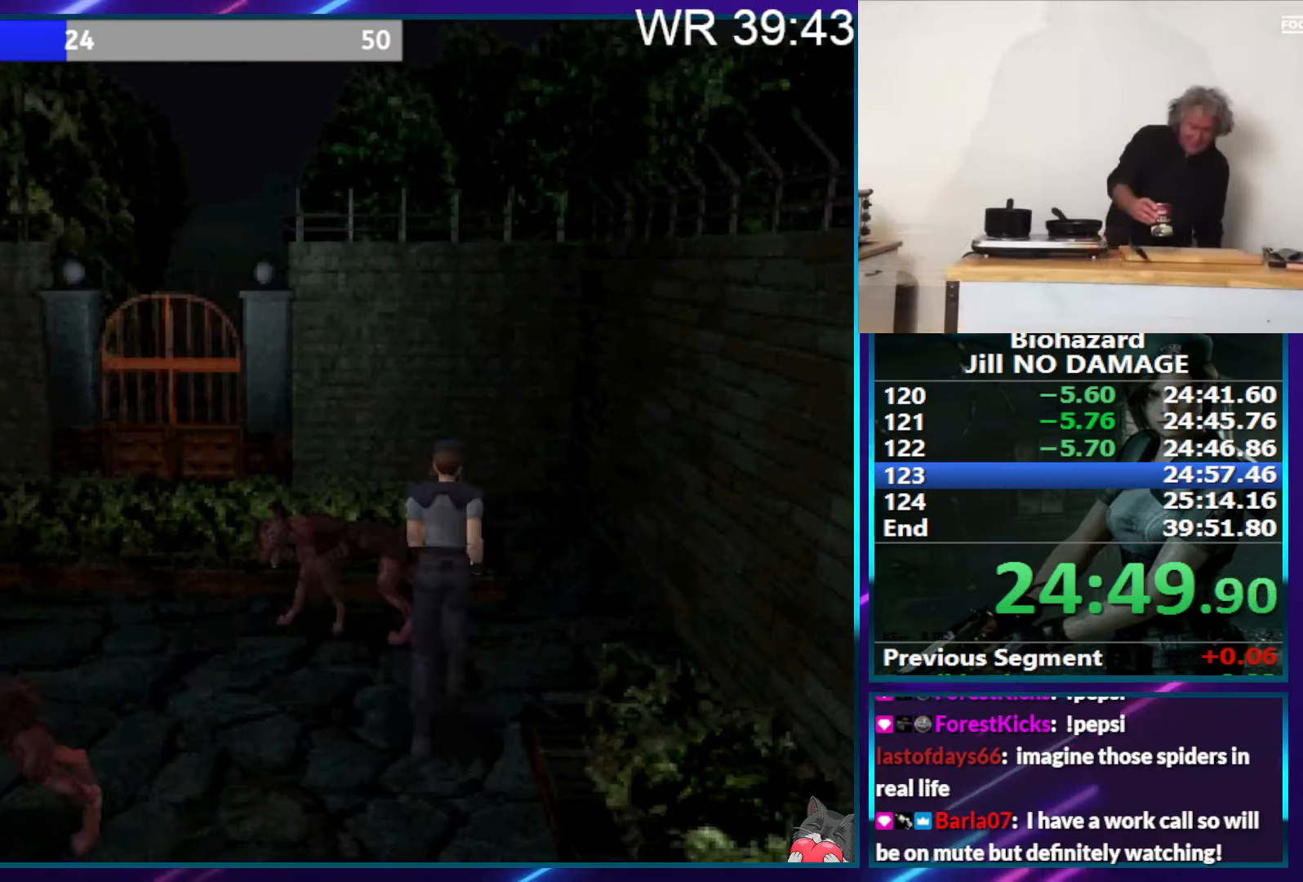
{"buttons": ["SQUARE", "DPAD_UP", "DPAD_LEFT"], "right_stick": "center", "events": [[16, "DPAD_RIGHT", "down"], [400, "DPAD_RIGHT", "up"], [416, "DPAD_LEFT", "down"]]}
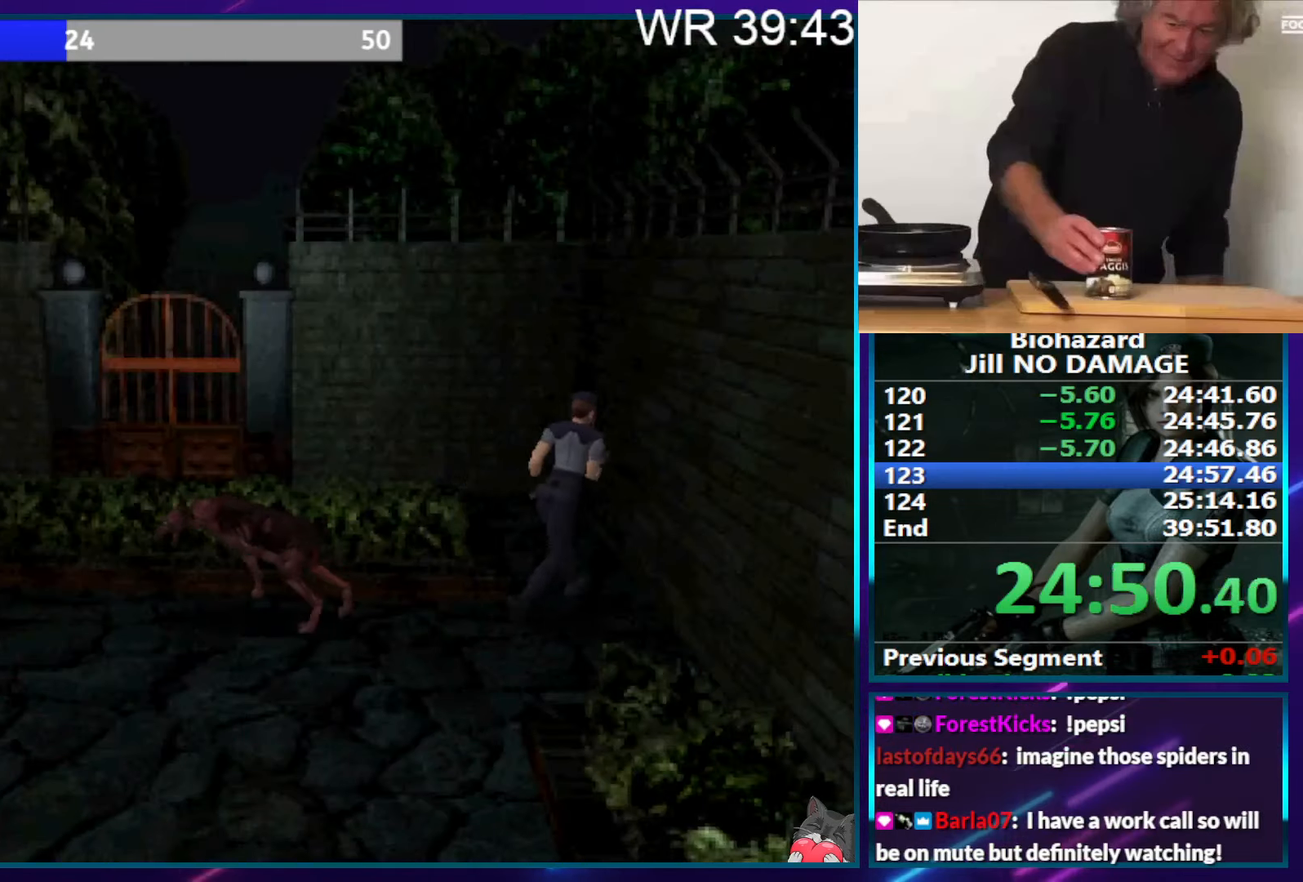
{"buttons": ["SQUARE", "DPAD_UP", "DPAD_LEFT"], "right_stick": "center", "events": []}
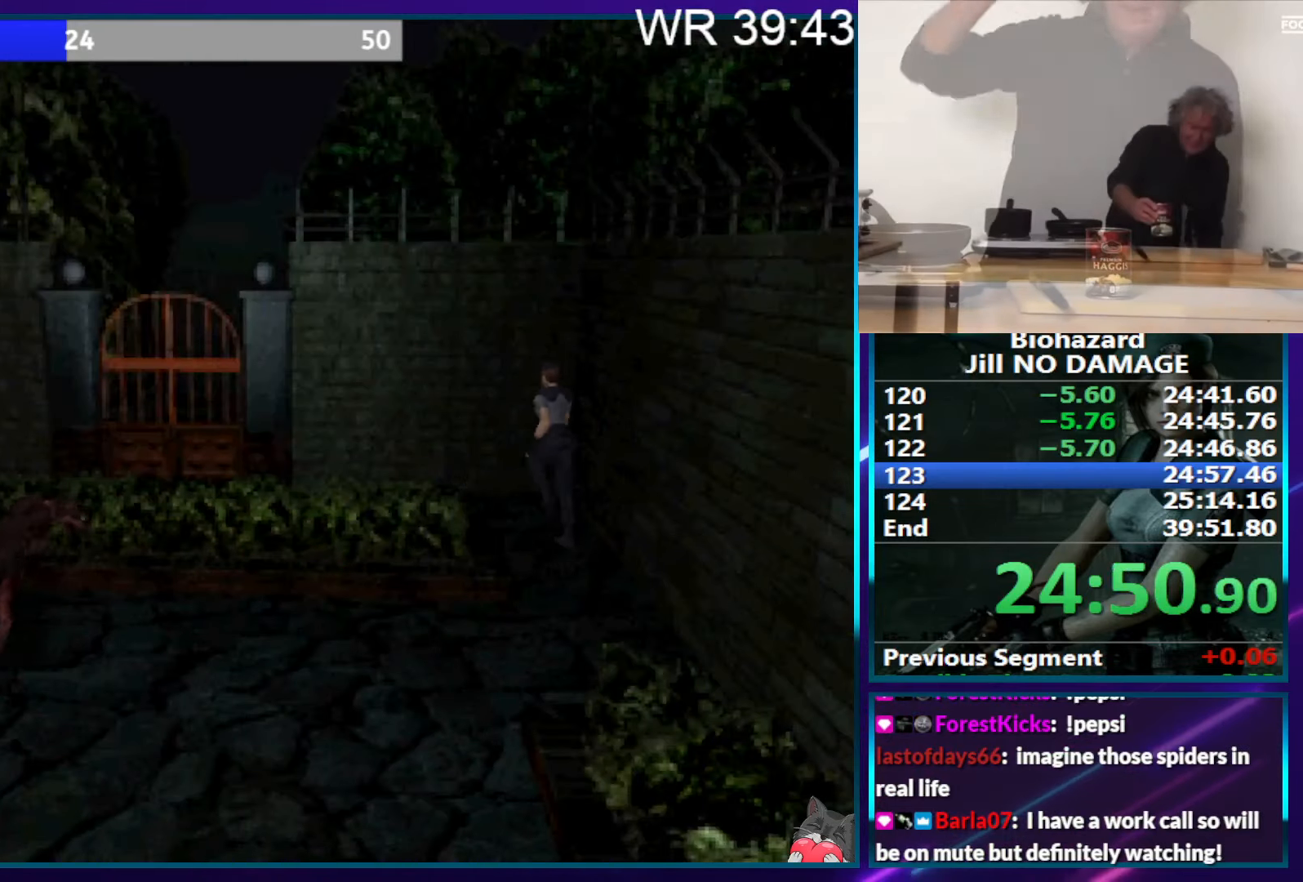
{"buttons": ["SQUARE", "DPAD_UP"], "right_stick": "center", "events": [[500, "DPAD_LEFT", "up"]]}
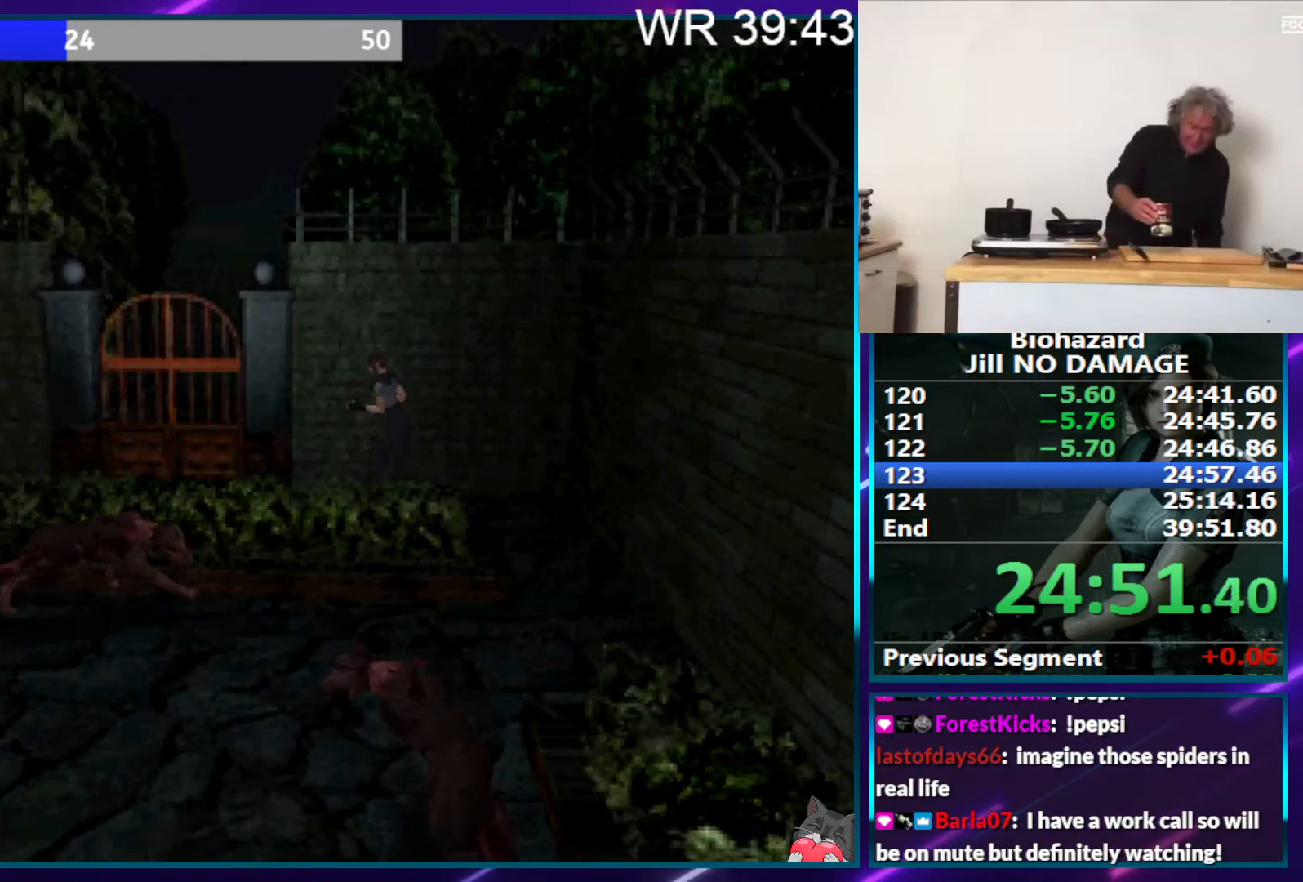
{"buttons": ["SQUARE", "DPAD_UP", "DPAD_RIGHT"], "right_stick": "center", "events": [[233, "DPAD_RIGHT", "down"], [366, "CROSS", "down"], [483, "CROSS", "up"]]}
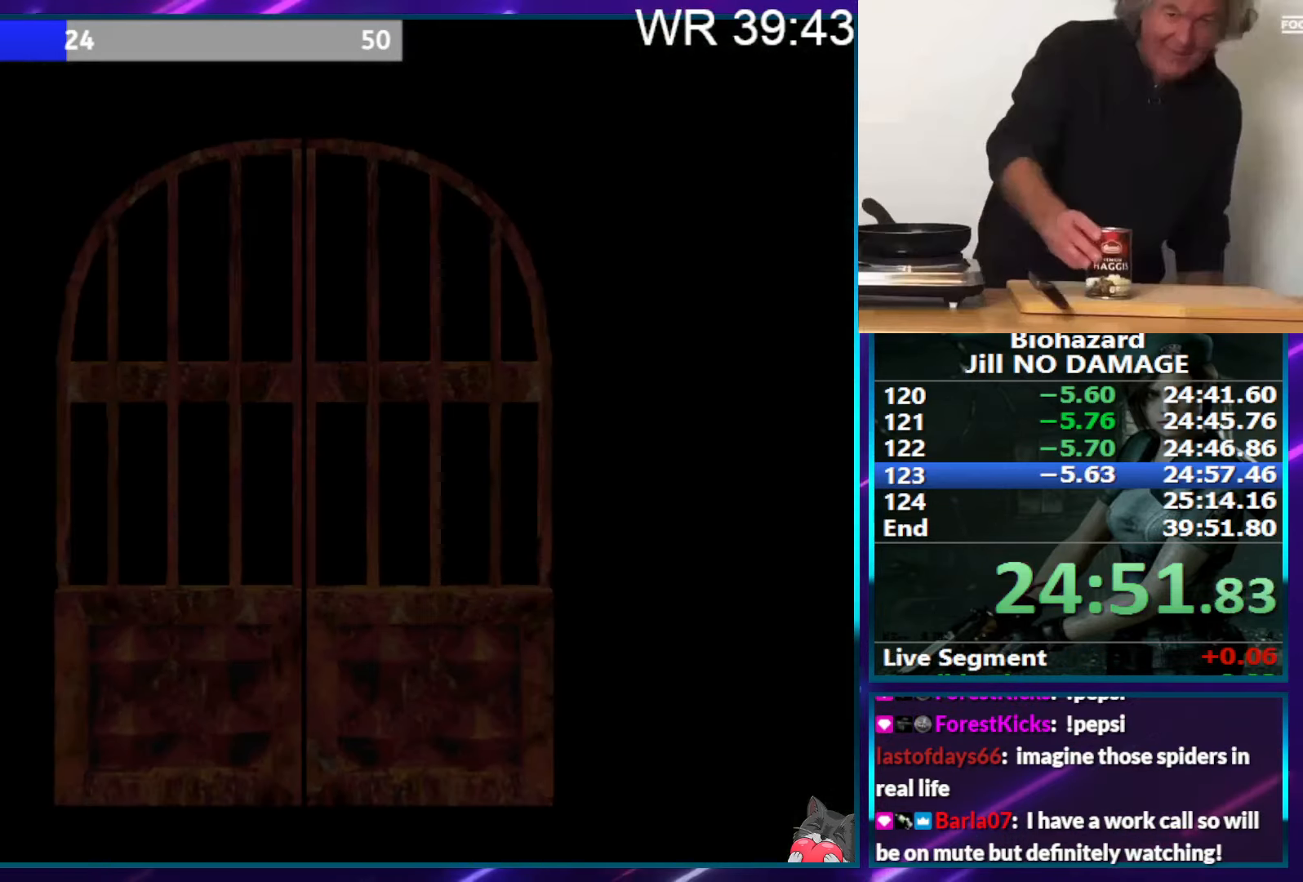
{"buttons": ["SQUARE", "DPAD_UP"], "right_stick": "center", "events": [[16, "DPAD_RIGHT", "up"], [66, "CROSS", "down"], [133, "CROSS", "up"], [216, "CROSS", "down"], [316, "CROSS", "up"], [383, "CROSS", "down"], [483, "CROSS", "up"]]}
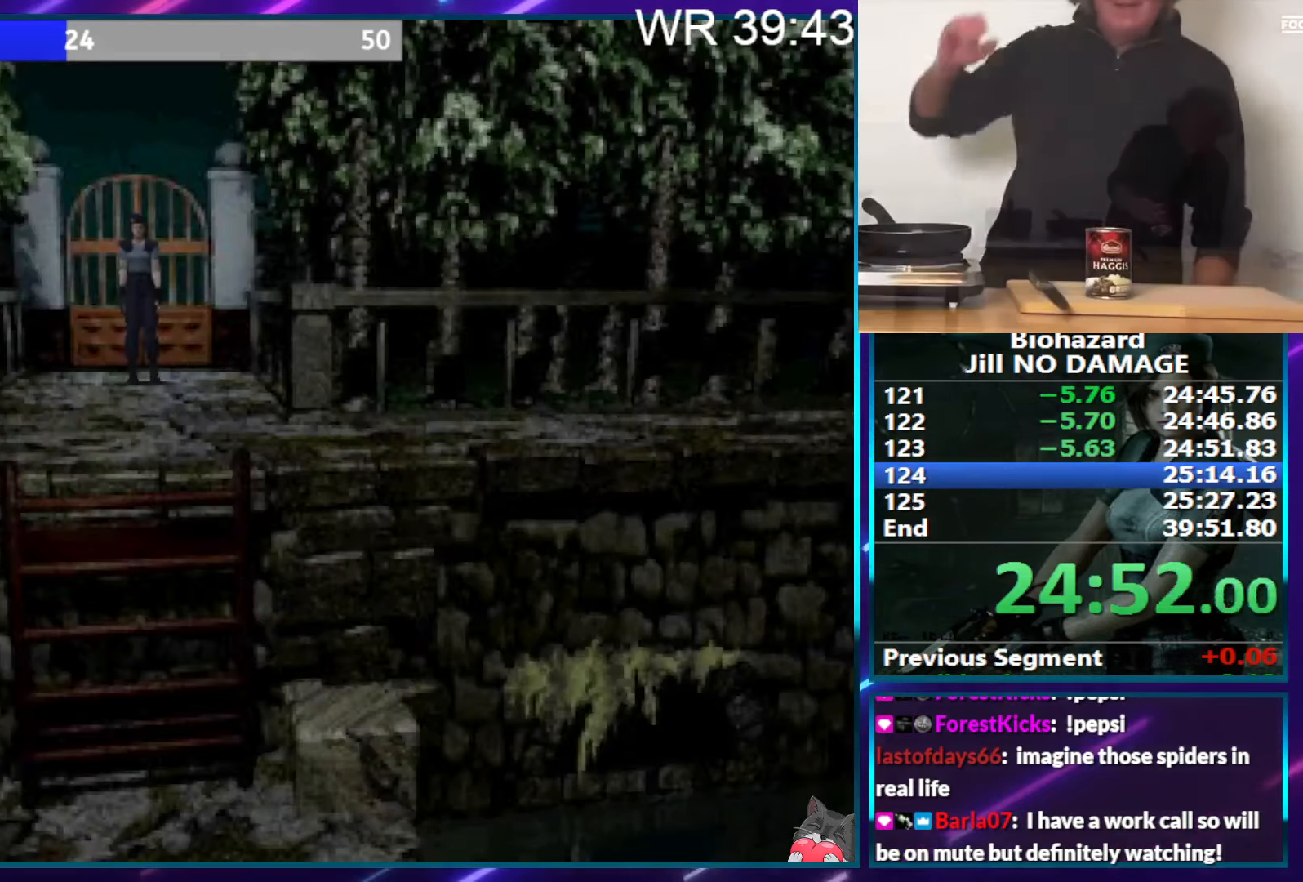
{"buttons": ["SQUARE", "DPAD_UP"], "right_stick": "center", "events": [[383, "CROSS", "down"], [483, "CROSS", "up"]]}
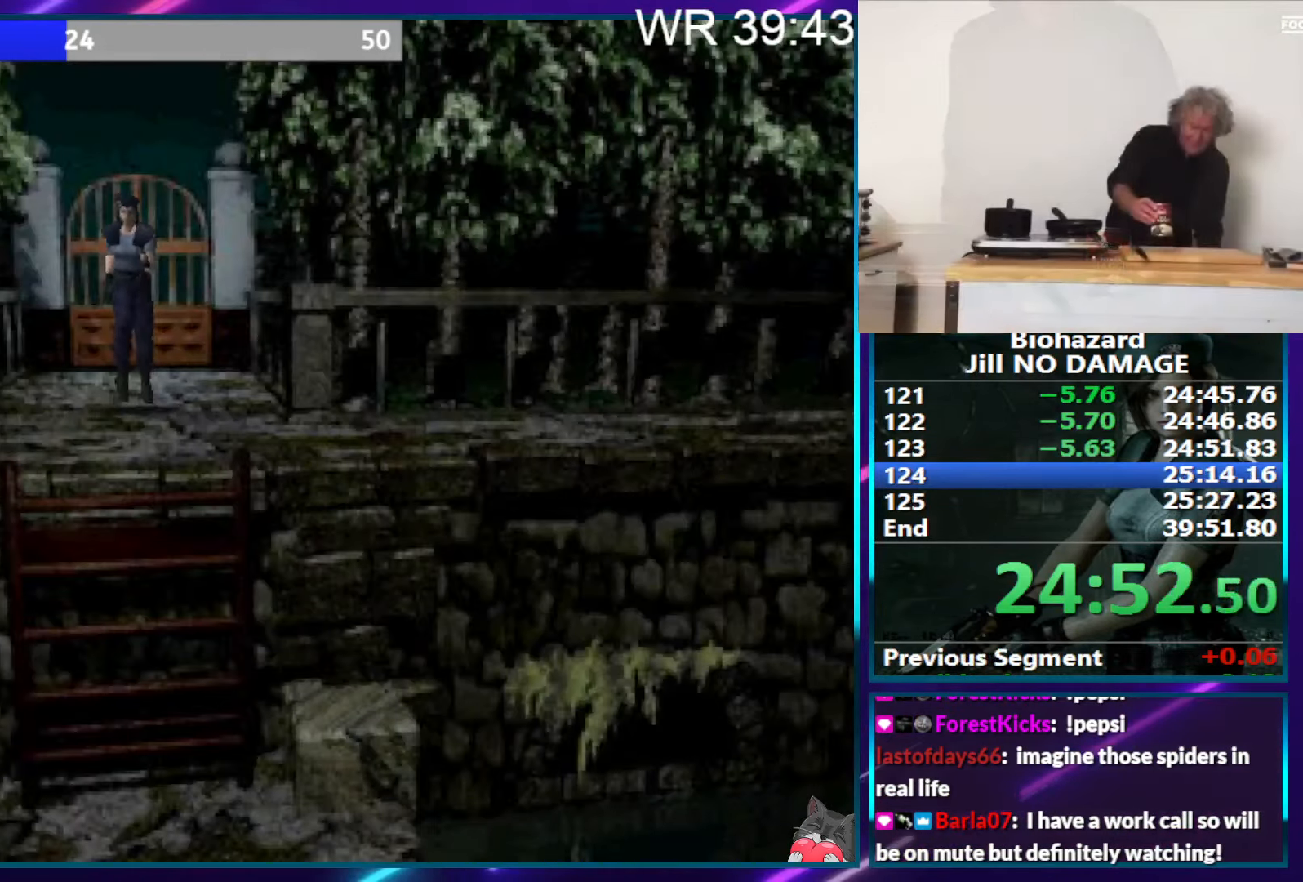
{"buttons": ["SQUARE", "DPAD_UP"], "right_stick": "center", "events": [[50, "CROSS", "down"], [133, "CROSS", "up"], [217, "CROSS", "down"], [300, "CROSS", "up"], [383, "CROSS", "down"], [450, "CROSS", "up"]]}
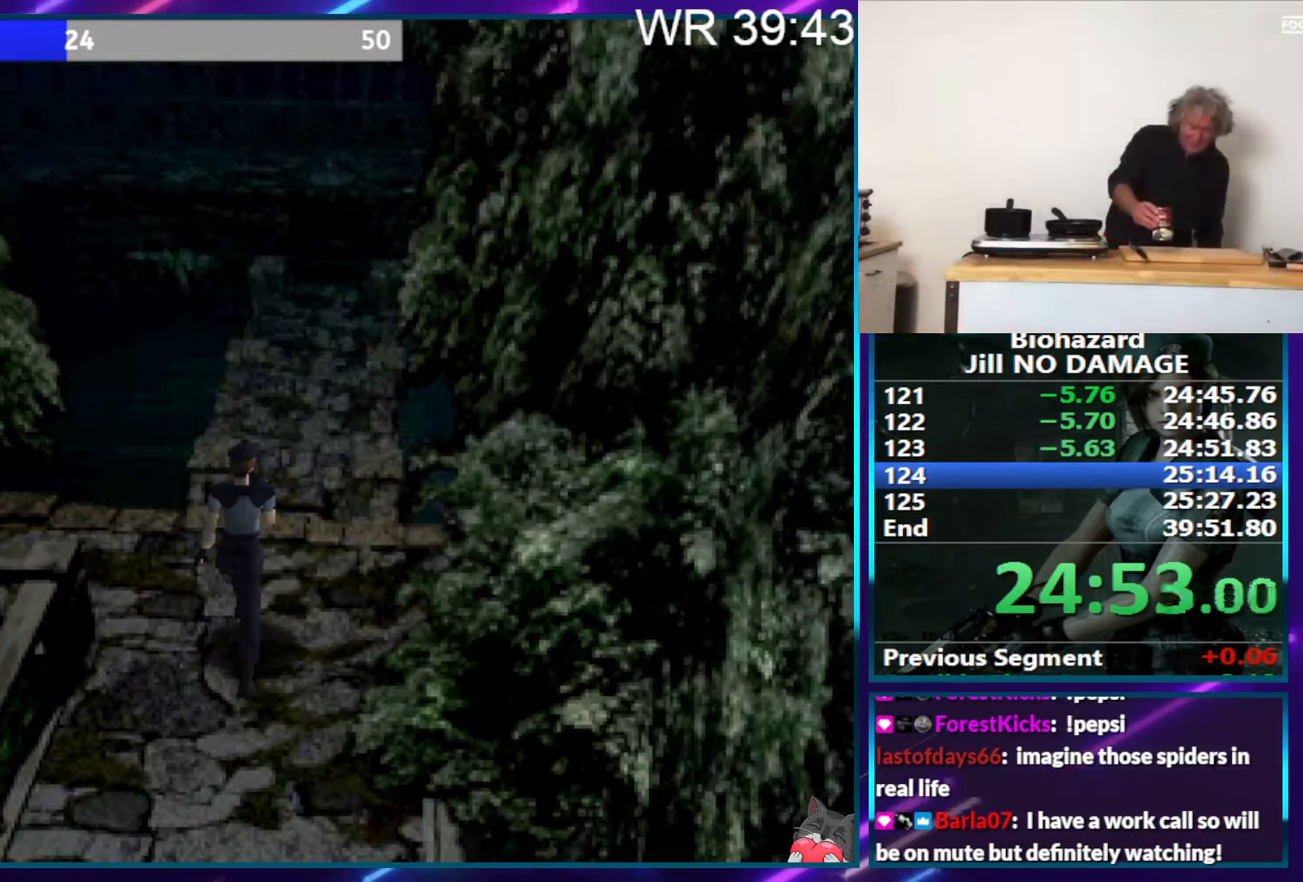
{"buttons": ["SQUARE", "DPAD_UP"], "right_stick": "center", "events": [[33, "CROSS", "down"], [133, "CROSS", "up"], [183, "CROSS", "down"], [283, "CROSS", "up"], [350, "CROSS", "down"], [433, "CROSS", "up"]]}
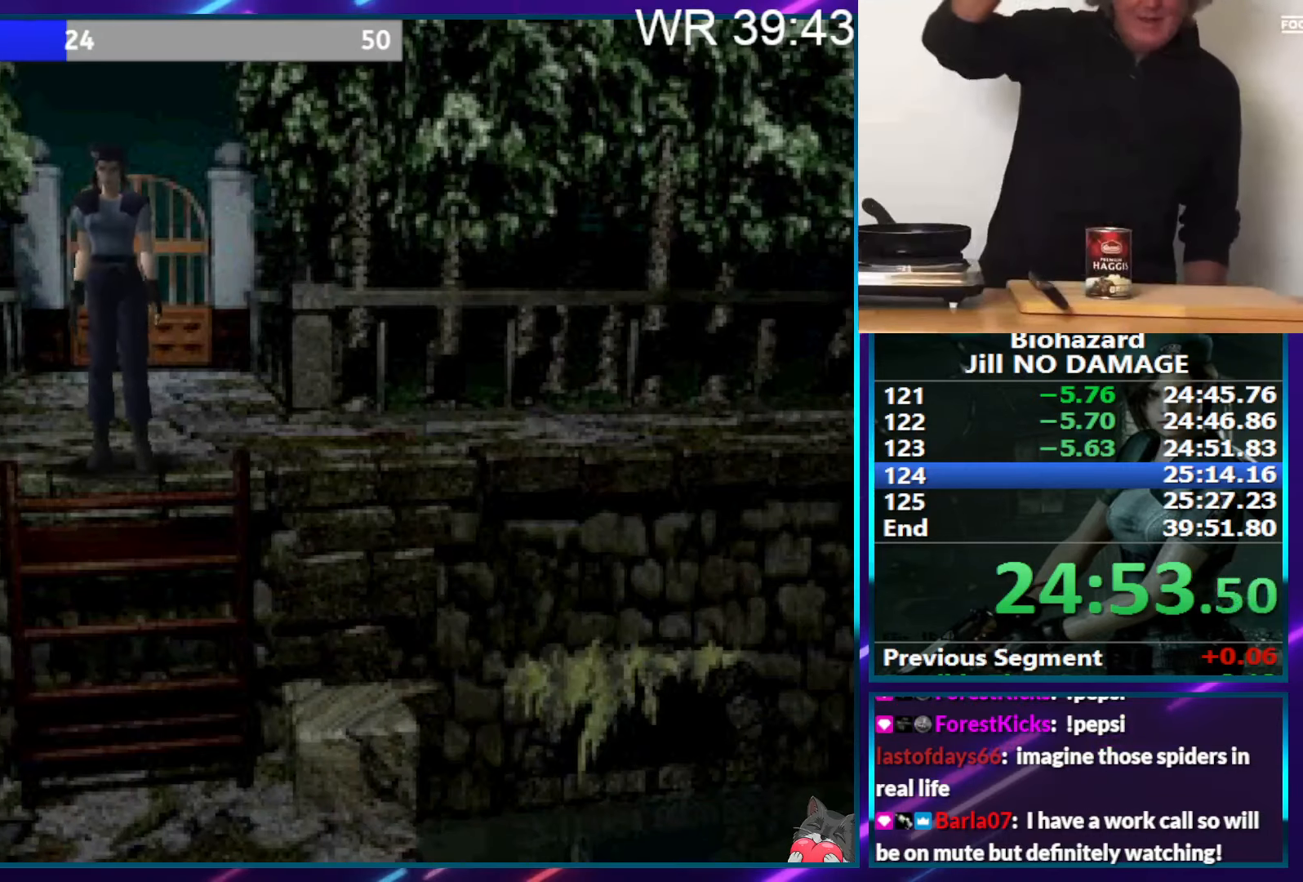
{"buttons": ["SQUARE", "DPAD_UP"], "right_stick": "center", "events": [[17, "CROSS", "down"], [100, "CROSS", "up"], [167, "CROSS", "down"], [267, "CROSS", "up"], [367, "CROSS", "down"], [450, "CROSS", "up"]]}
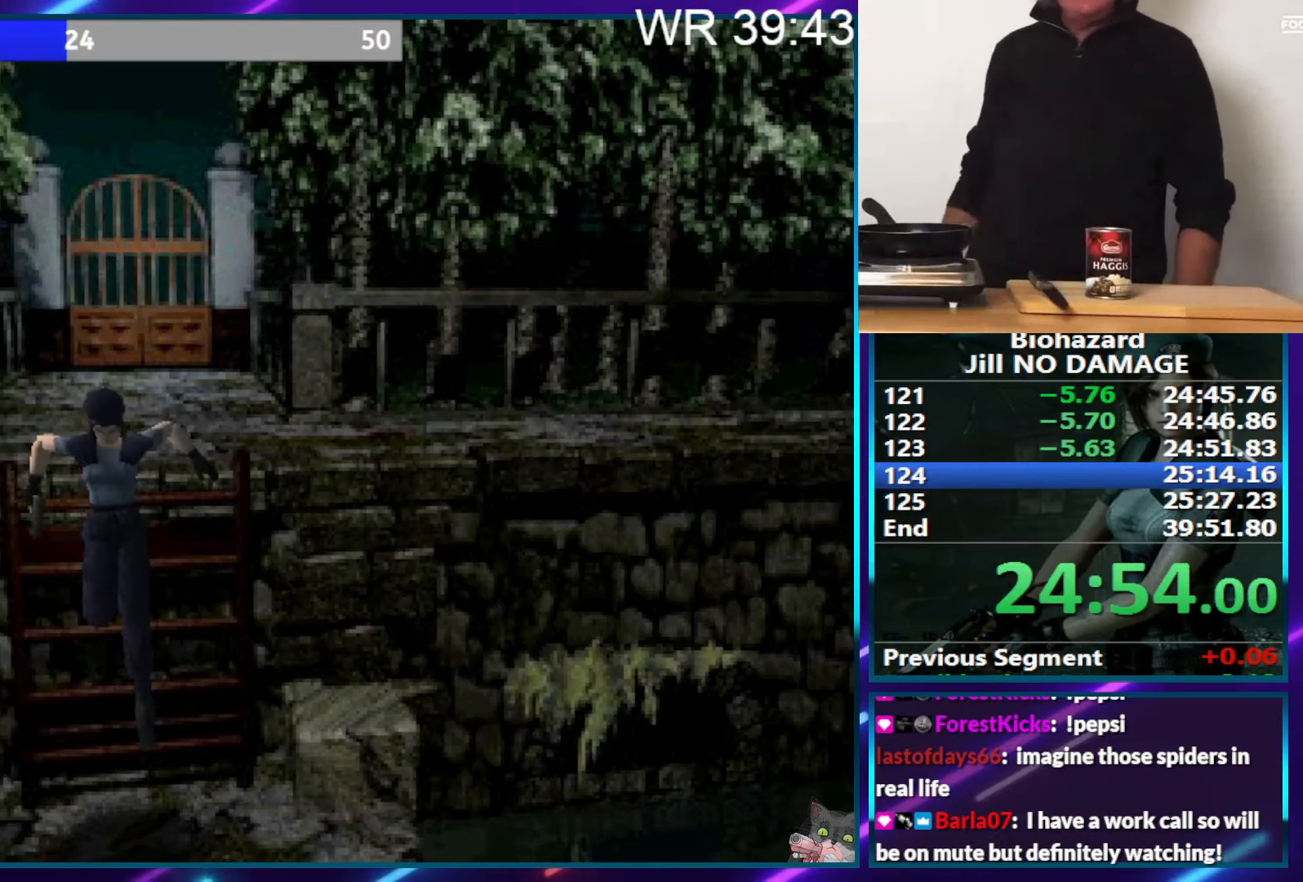
{"buttons": ["SQUARE", "DPAD_UP"], "right_stick": "center", "events": []}
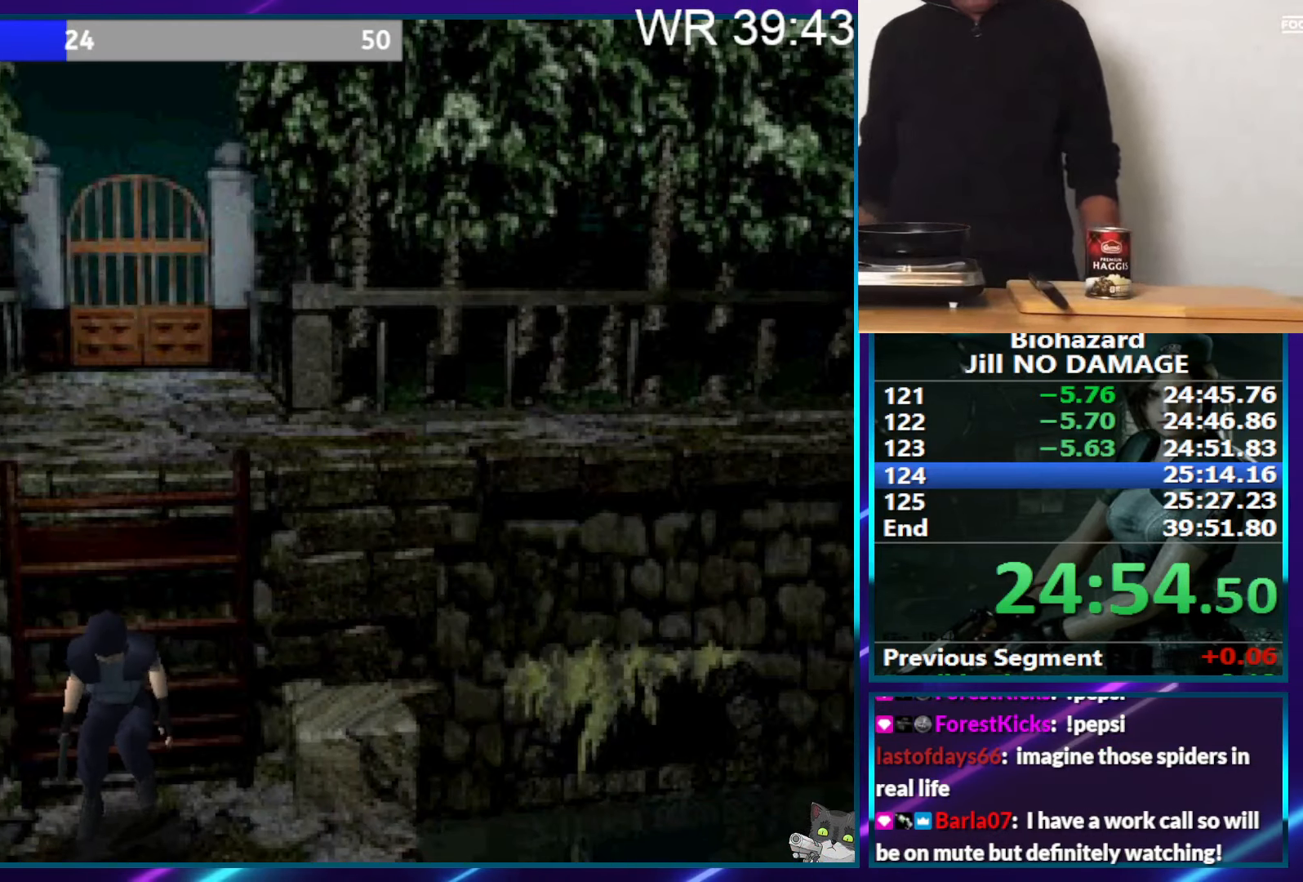
{"buttons": ["SQUARE", "DPAD_UP"], "right_stick": "center", "events": []}
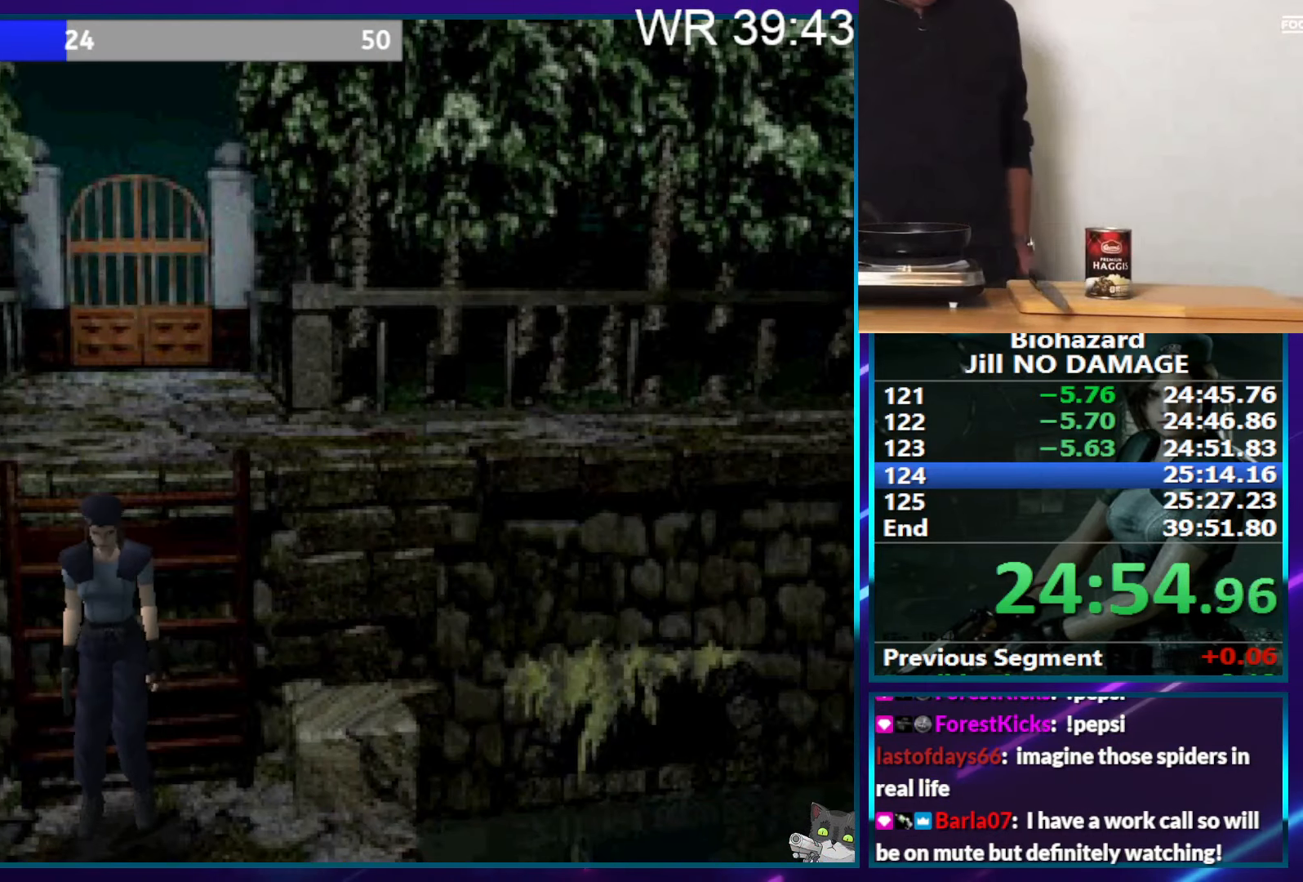
{"buttons": ["SQUARE", "DPAD_UP"], "right_stick": "center", "events": []}
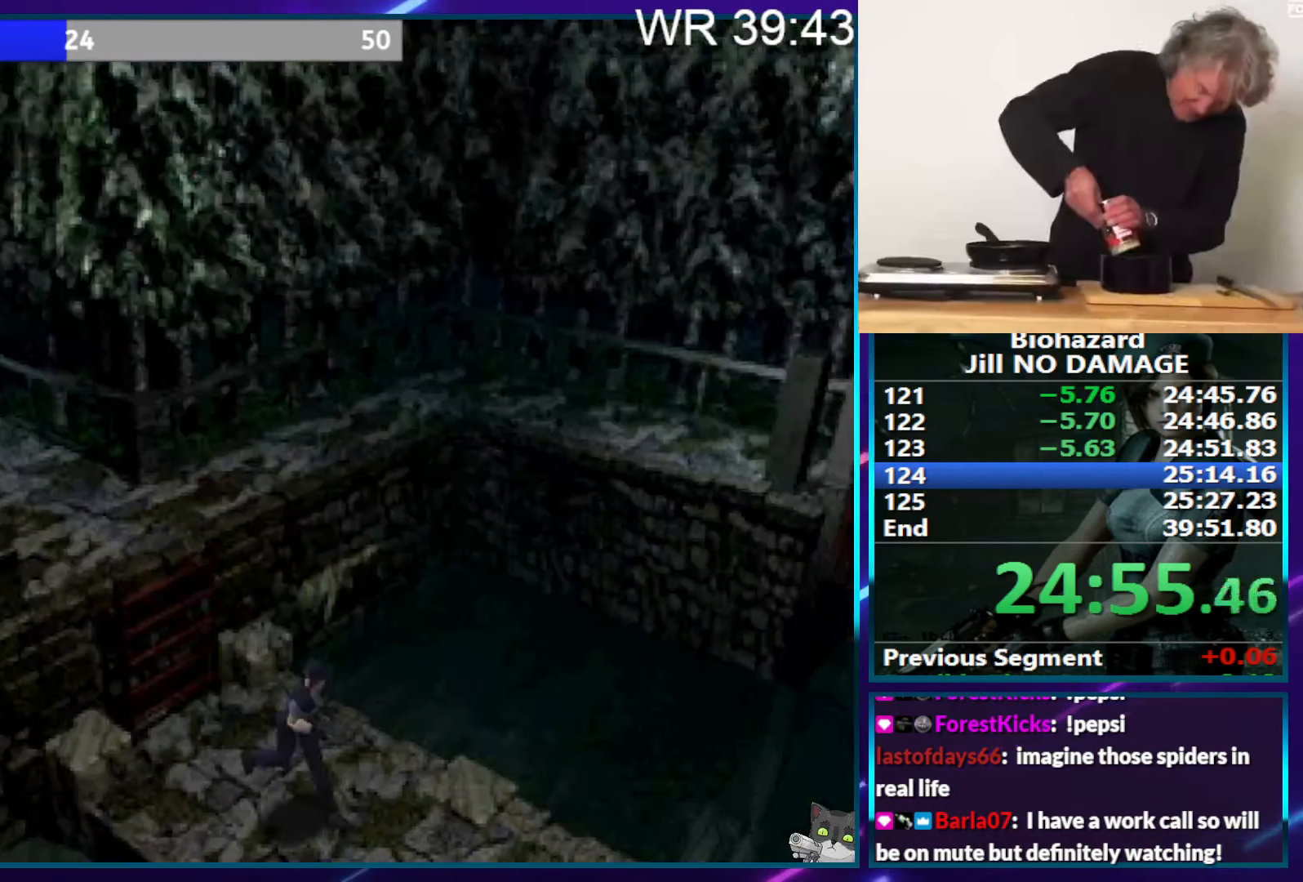
{"buttons": ["SQUARE", "DPAD_UP"], "right_stick": "center", "events": []}
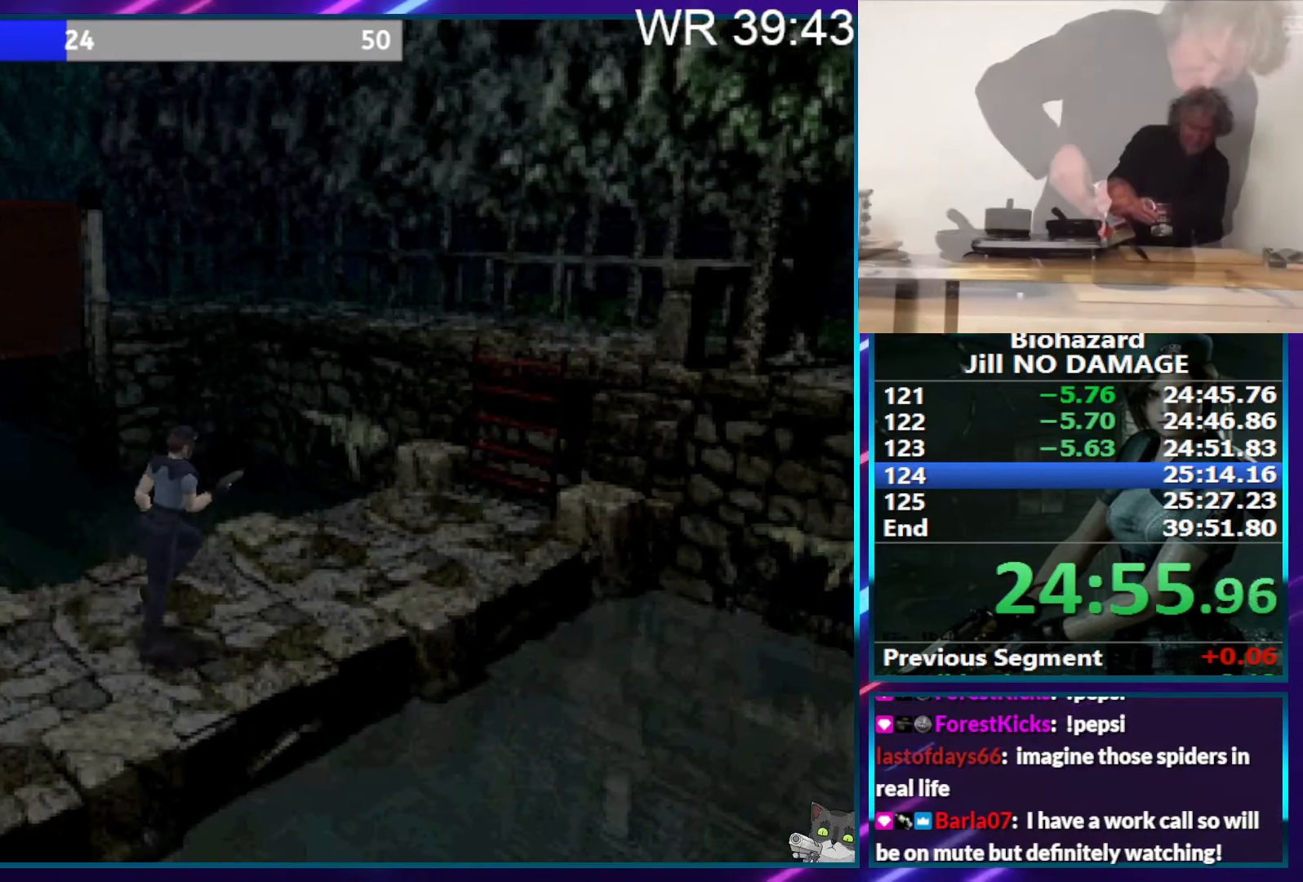
{"buttons": ["SQUARE", "DPAD_UP"], "right_stick": "center", "events": []}
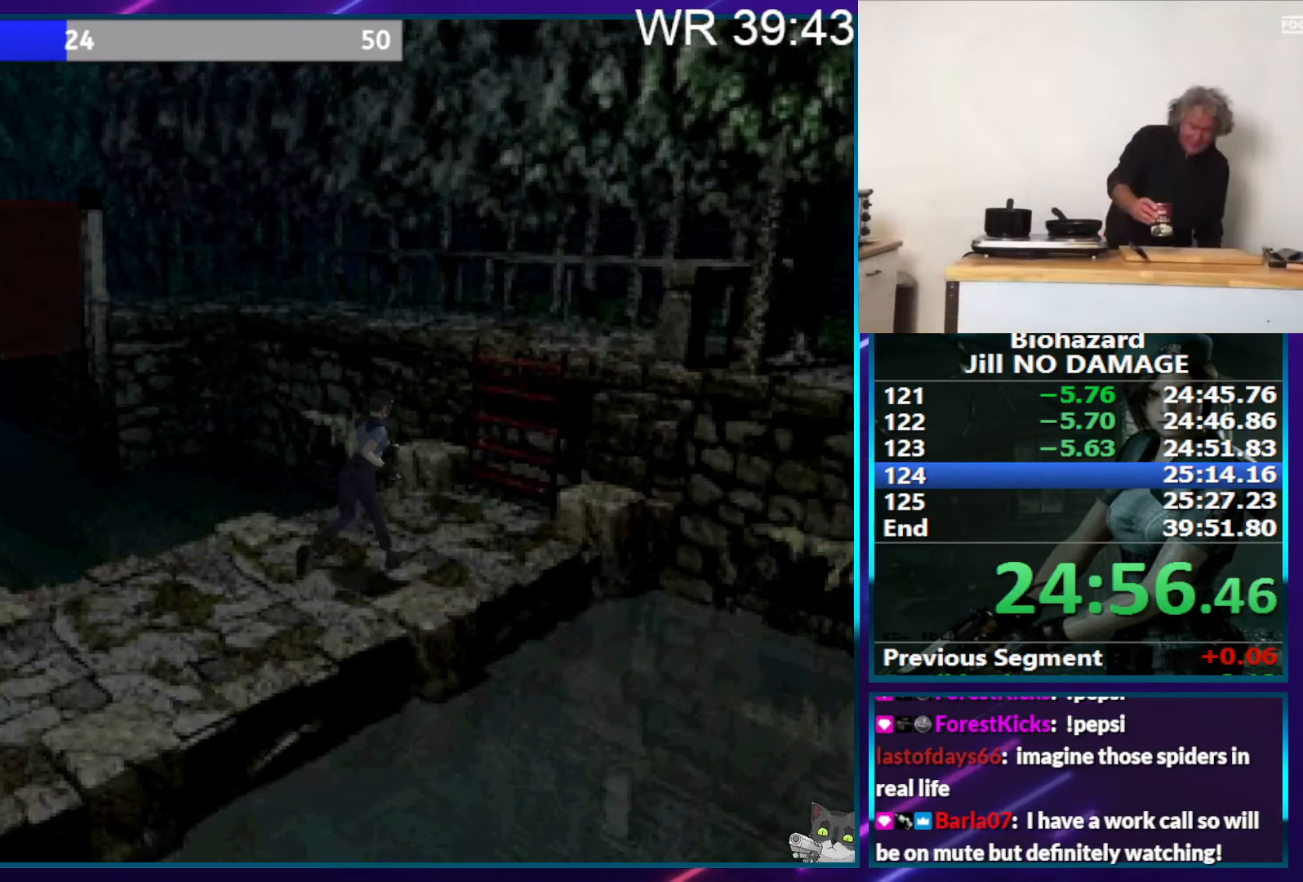
{"buttons": ["SQUARE", "DPAD_UP"], "right_stick": "center", "events": [[333, "CROSS", "down"], [333, "DPAD_LEFT", "down"], [400, "DPAD_LEFT", "up"], [450, "CROSS", "up"]]}
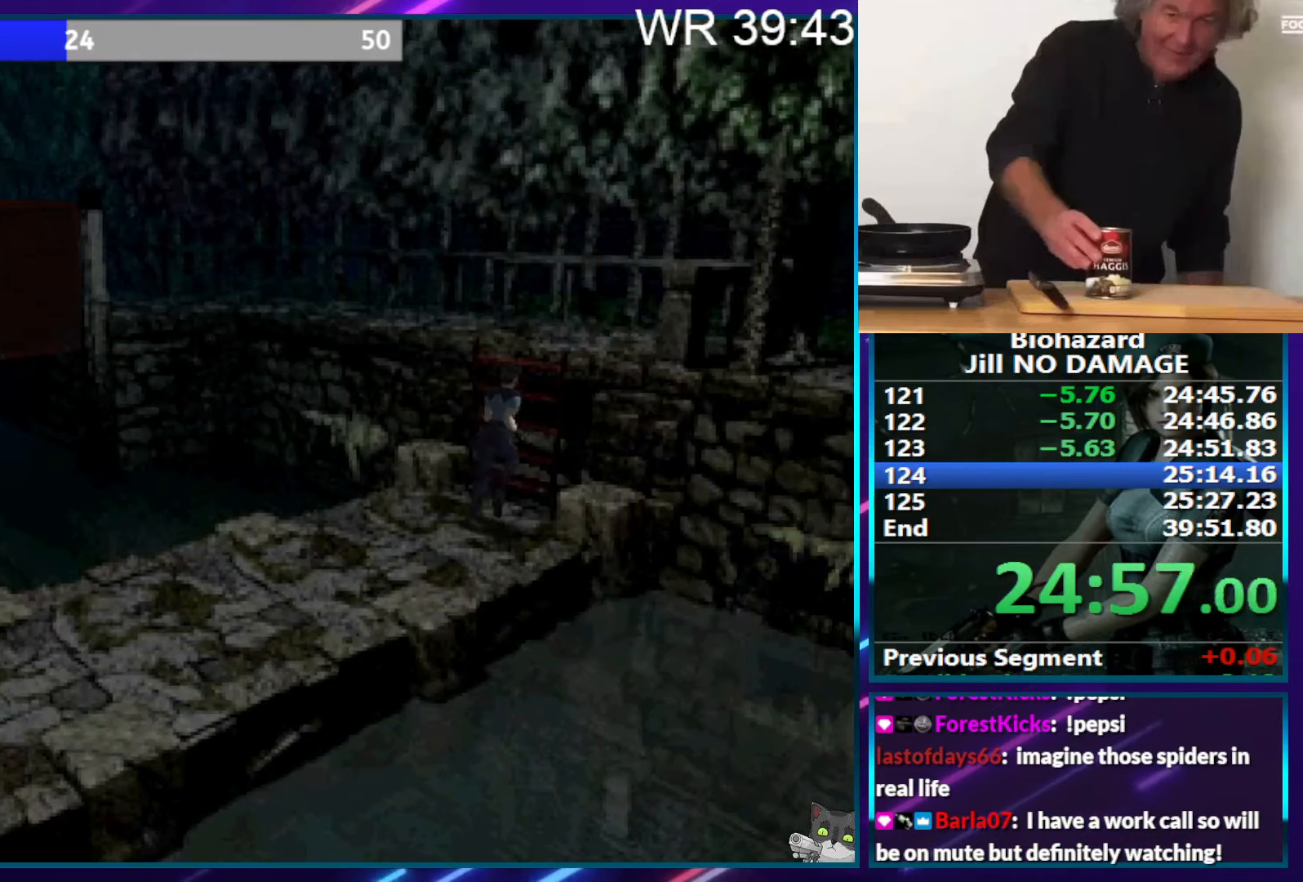
{"buttons": ["CROSS", "SQUARE", "DPAD_UP"], "right_stick": "center", "events": [[17, "CROSS", "down"], [117, "CROSS", "up"], [183, "CROSS", "down"], [217, "DPAD_LEFT", "down"], [283, "CROSS", "up"], [300, "DPAD_LEFT", "up"], [333, "CROSS", "down"], [433, "CROSS", "up"], [500, "CROSS", "down"]]}
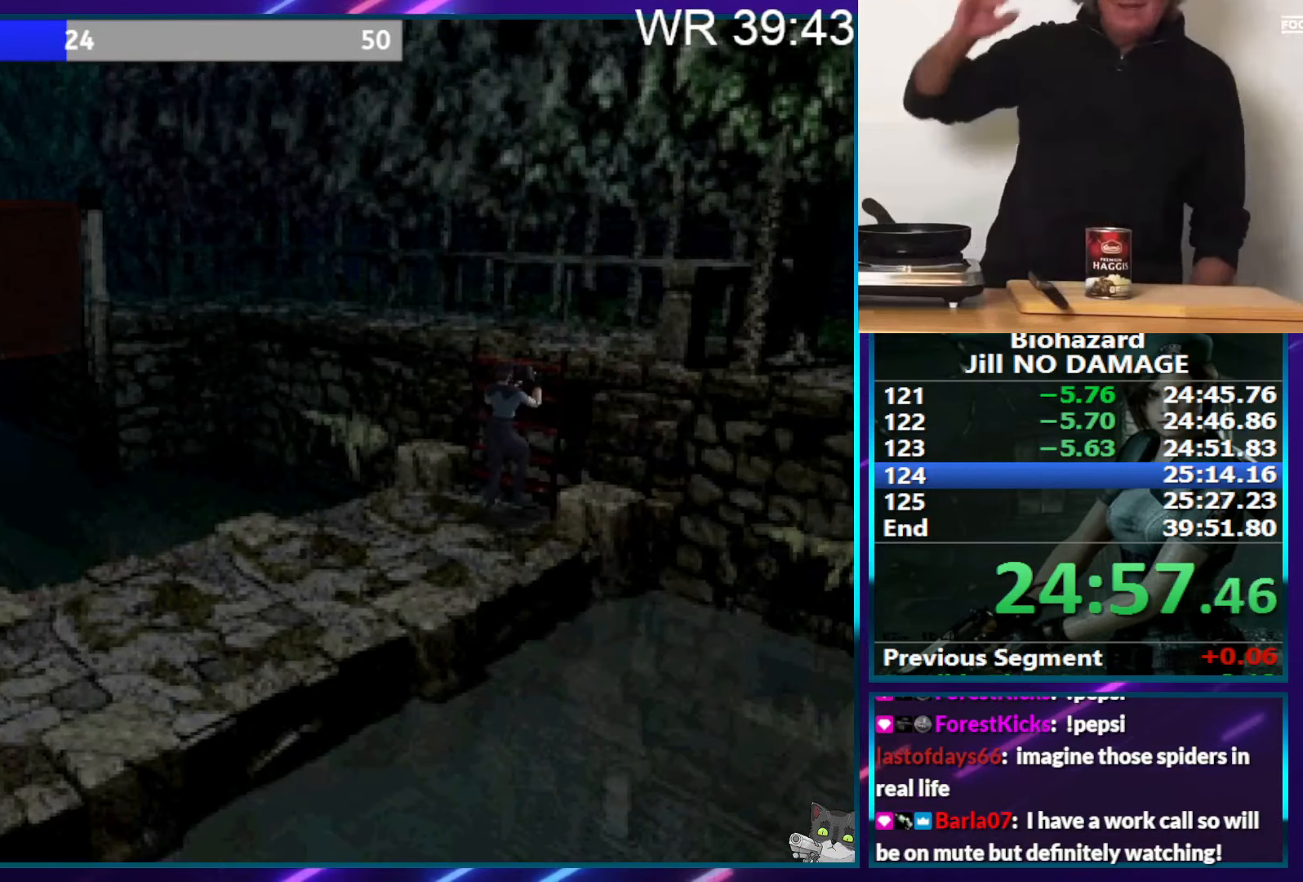
{"buttons": ["CROSS", "SQUARE", "DPAD_UP"], "right_stick": "center", "events": [[100, "CROSS", "up"], [167, "CROSS", "down"], [234, "CROSS", "up"], [334, "CROSS", "down"], [434, "CROSS", "up"], [500, "CROSS", "down"]]}
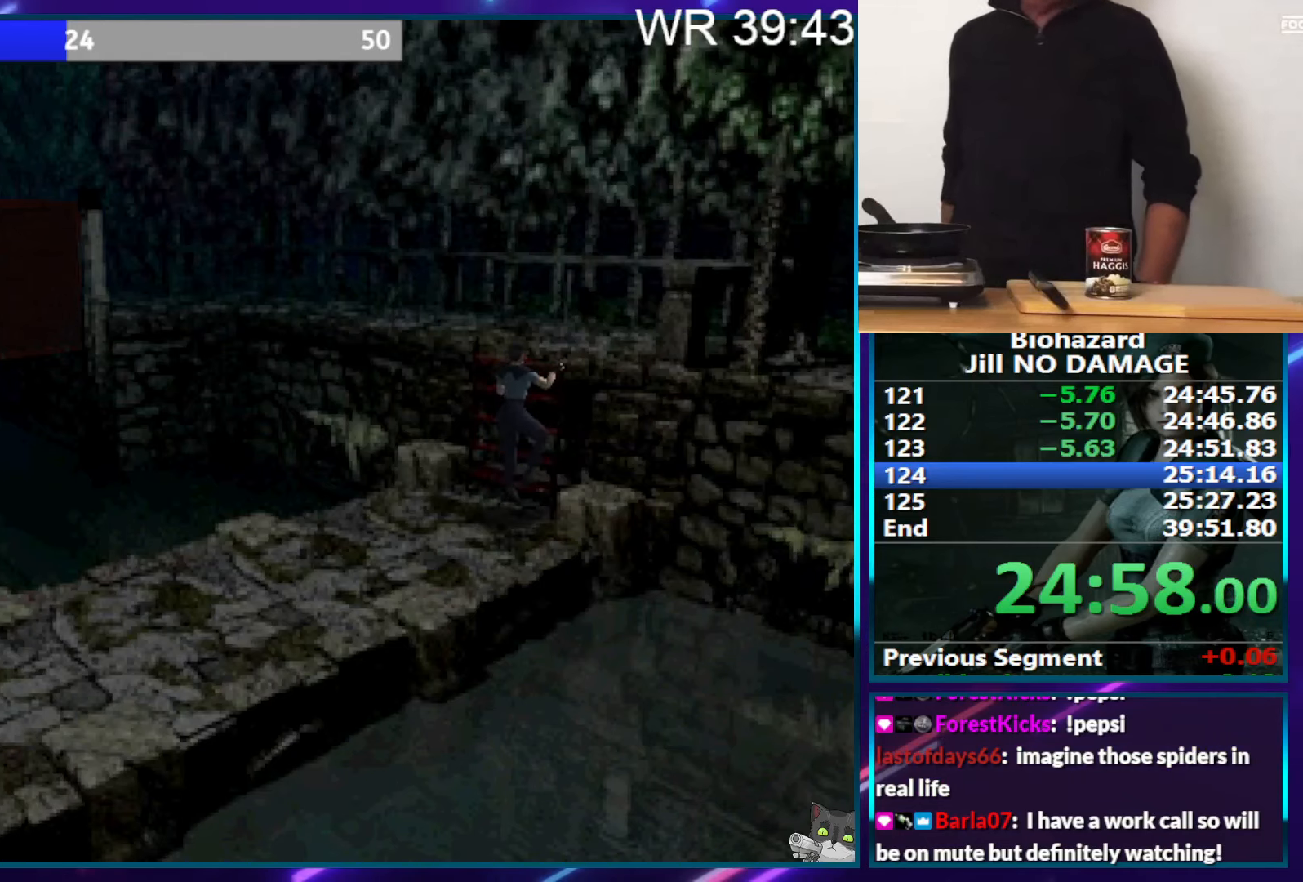
{"buttons": ["SQUARE", "DPAD_UP", "DPAD_LEFT"], "right_stick": "center", "events": [[84, "CROSS", "up"], [167, "CROSS", "down"], [267, "CROSS", "up"], [334, "CROSS", "down"], [334, "DPAD_LEFT", "down"], [417, "CROSS", "up"]]}
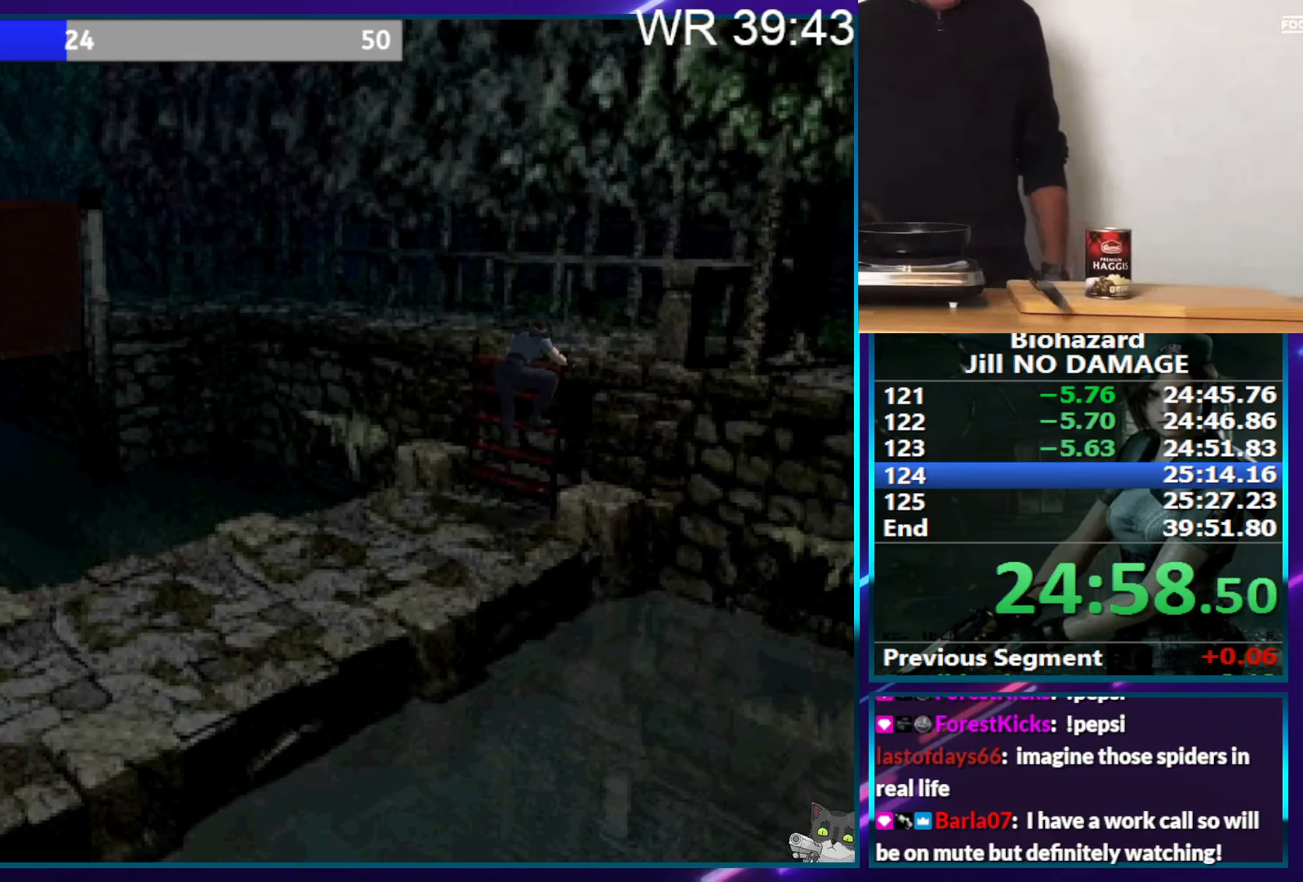
{"buttons": ["SQUARE", "DPAD_LEFT"], "right_stick": "center", "events": [[50, "DPAD_UP", "up"]]}
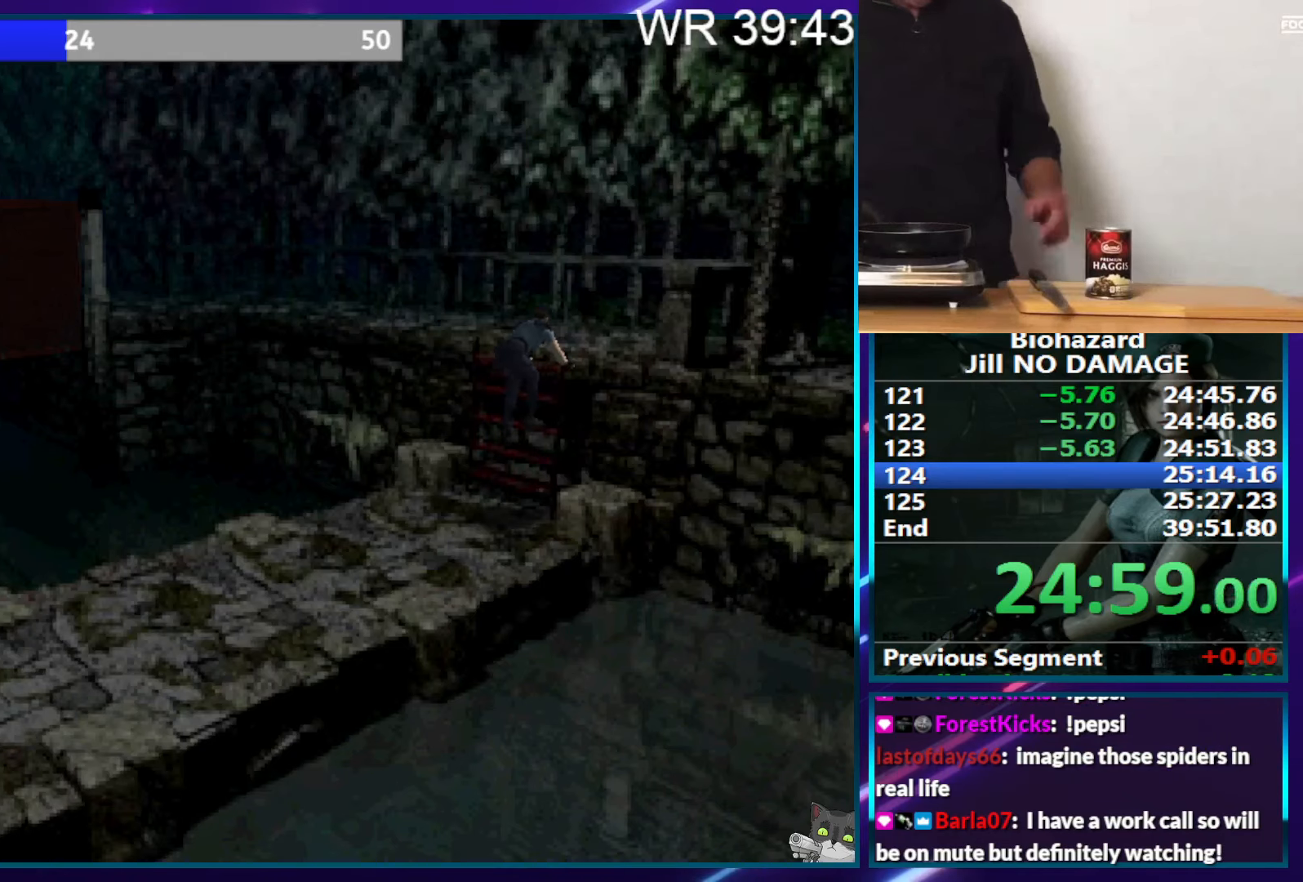
{"buttons": ["SQUARE", "DPAD_LEFT"], "right_stick": "center", "events": []}
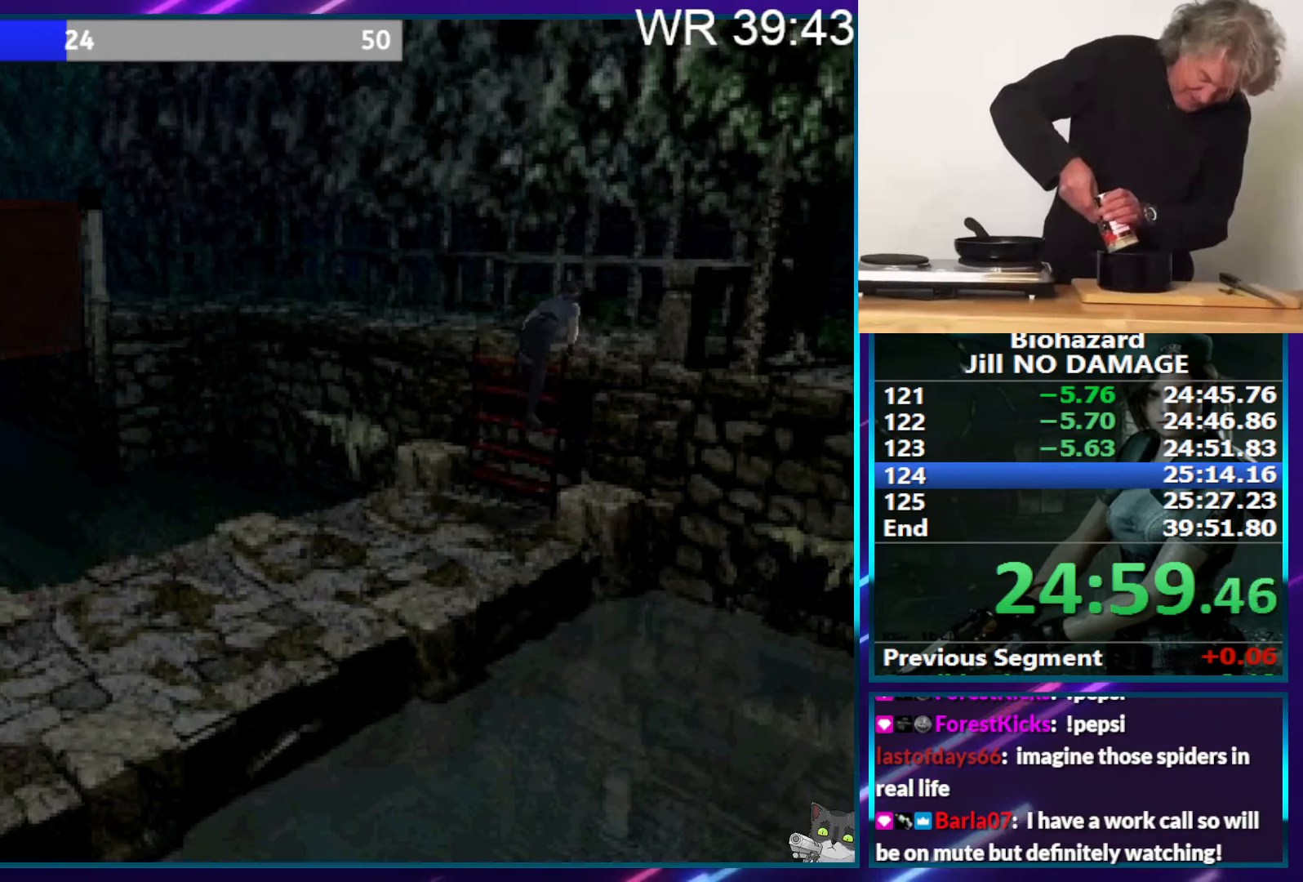
{"buttons": ["SQUARE", "DPAD_LEFT"], "right_stick": "center", "events": []}
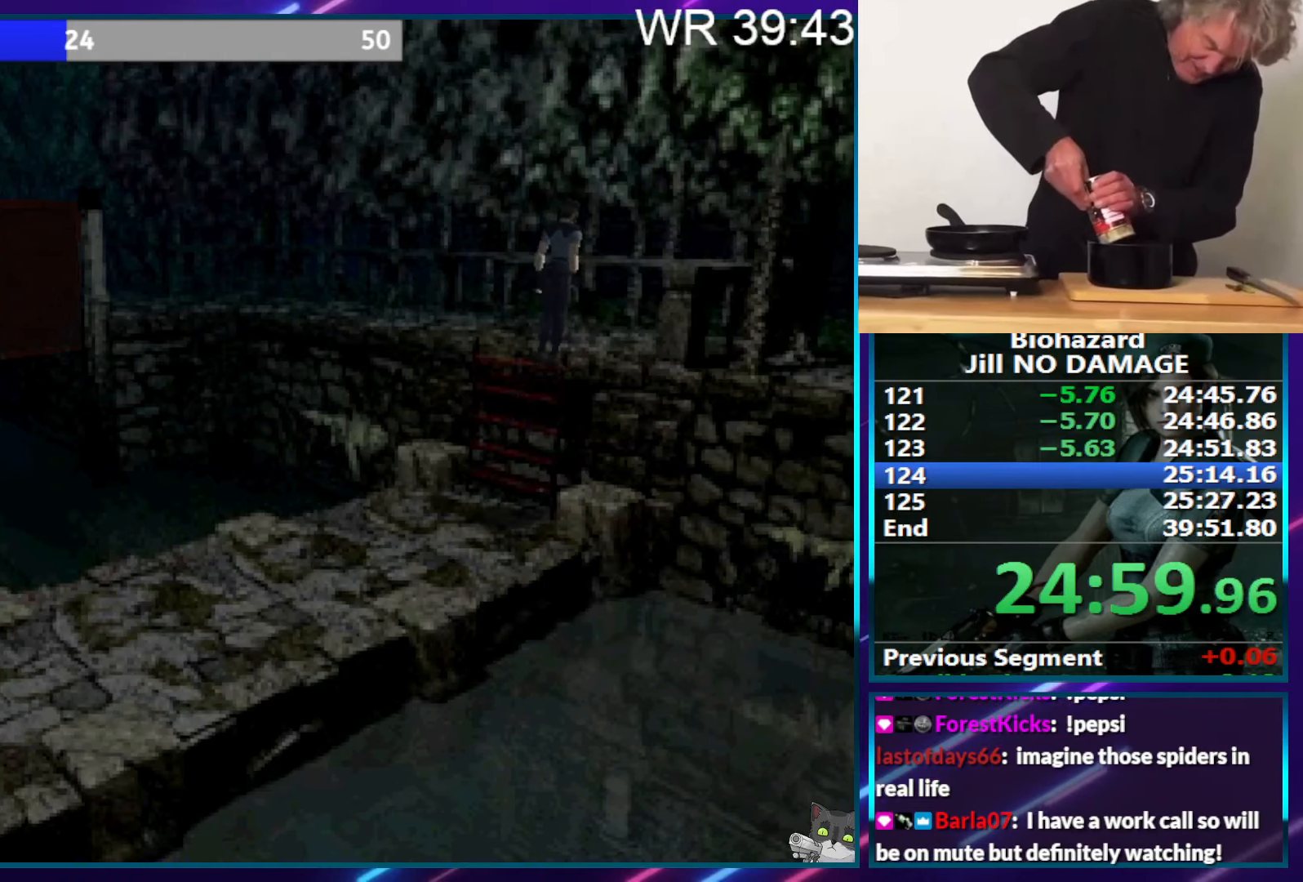
{"buttons": ["SQUARE", "DPAD_LEFT"], "right_stick": "center", "events": []}